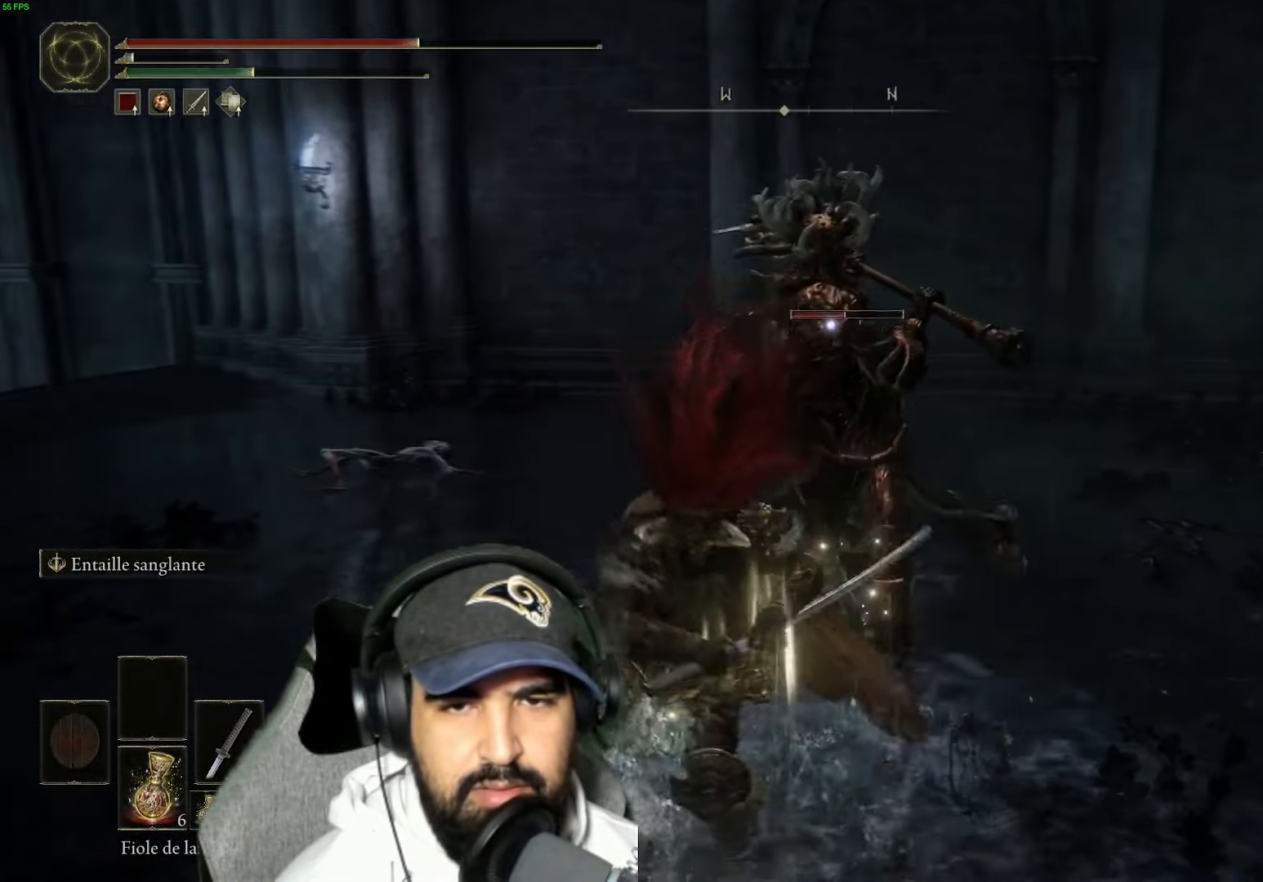
Gameplay with a controller (Xbox layout); each line is a JSON object with the inputs held at the frame after it. "events" lists button and stick changes between this image and that frame as [ms after this image, input, new state], when the widget could be followed in between.
{"buttons": [], "left_stick": "center", "right_stick": "center", "events": [[66, "L2", "up"], [100, "B", "down"], [116, "left_stick", "left"], [216, "B", "up"], [316, "B", "down"], [333, "left_stick", "up-left"], [433, "B", "up"], [483, "left_stick", "center"]]}
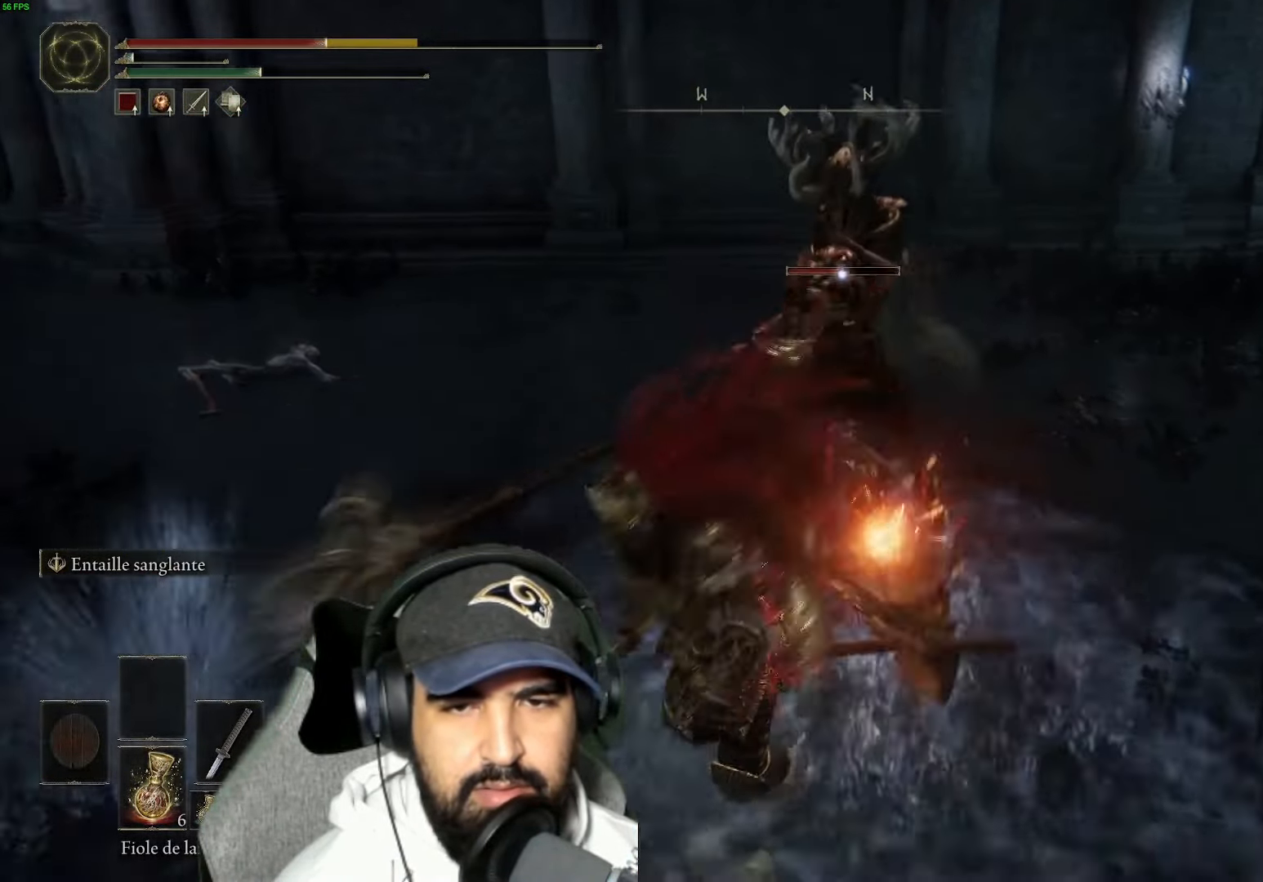
{"buttons": [], "left_stick": "left", "right_stick": "center", "events": [[83, "B", "down"], [83, "left_stick", "left"], [250, "B", "up"], [316, "B", "down"], [450, "B", "up"]]}
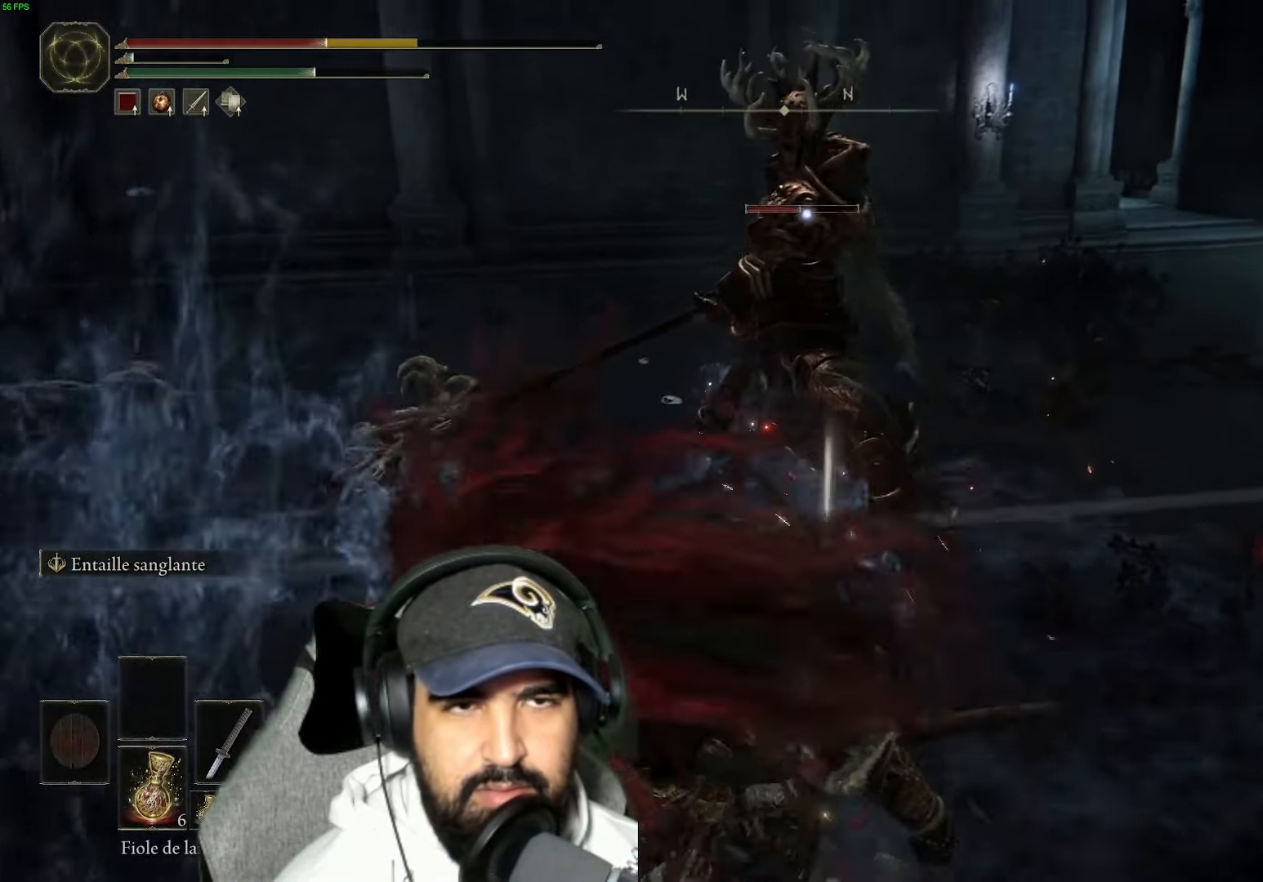
{"buttons": [], "left_stick": "down-left", "right_stick": "center", "events": [[66, "B", "down"], [183, "B", "up"], [216, "left_stick", "down-left"], [283, "B", "down"], [400, "B", "up"]]}
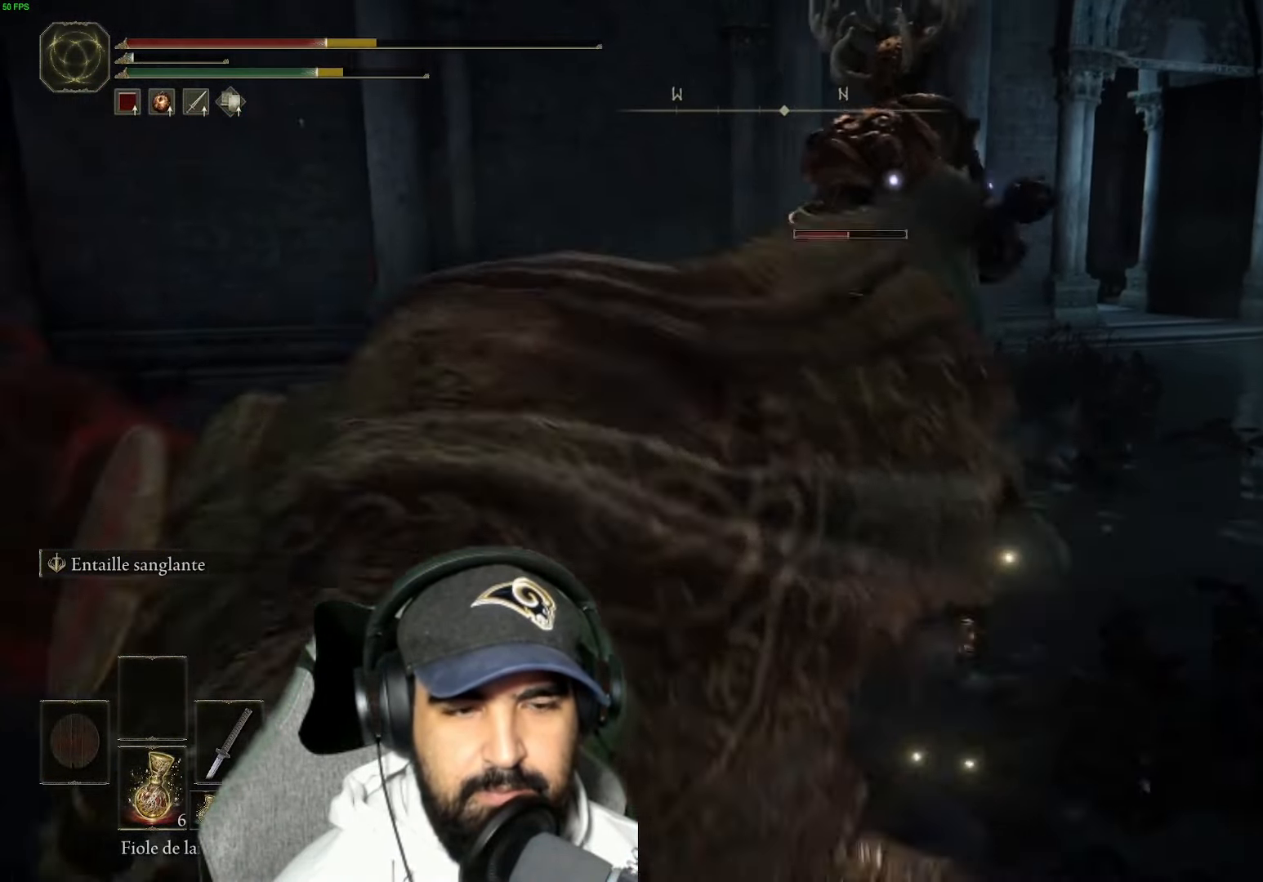
{"buttons": ["B"], "left_stick": "down-left", "right_stick": "center", "events": [[16, "B", "down"], [116, "B", "up"], [233, "B", "down"], [350, "B", "up"], [450, "B", "down"]]}
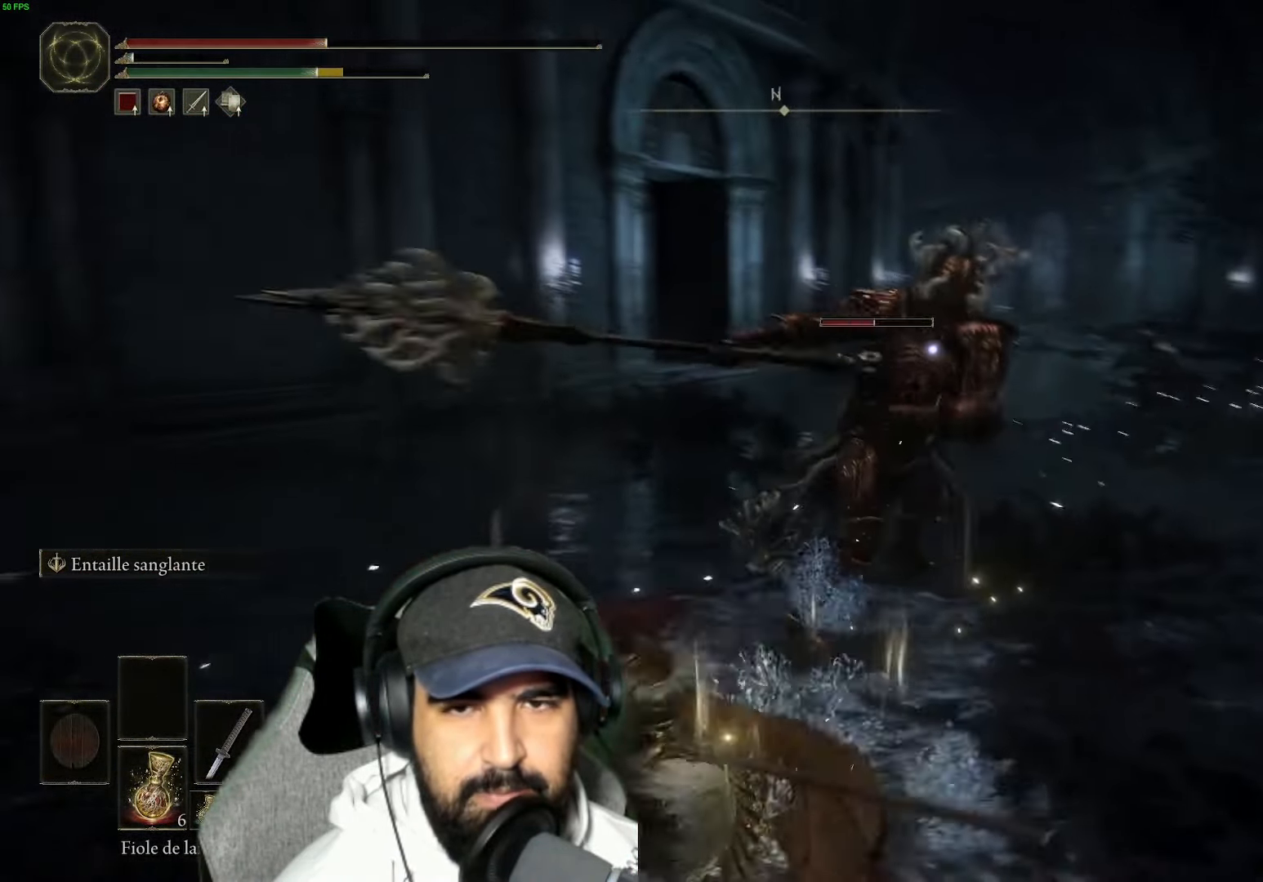
{"buttons": ["X"], "left_stick": "down-left", "right_stick": "center", "events": [[116, "B", "up"], [400, "X", "down"]]}
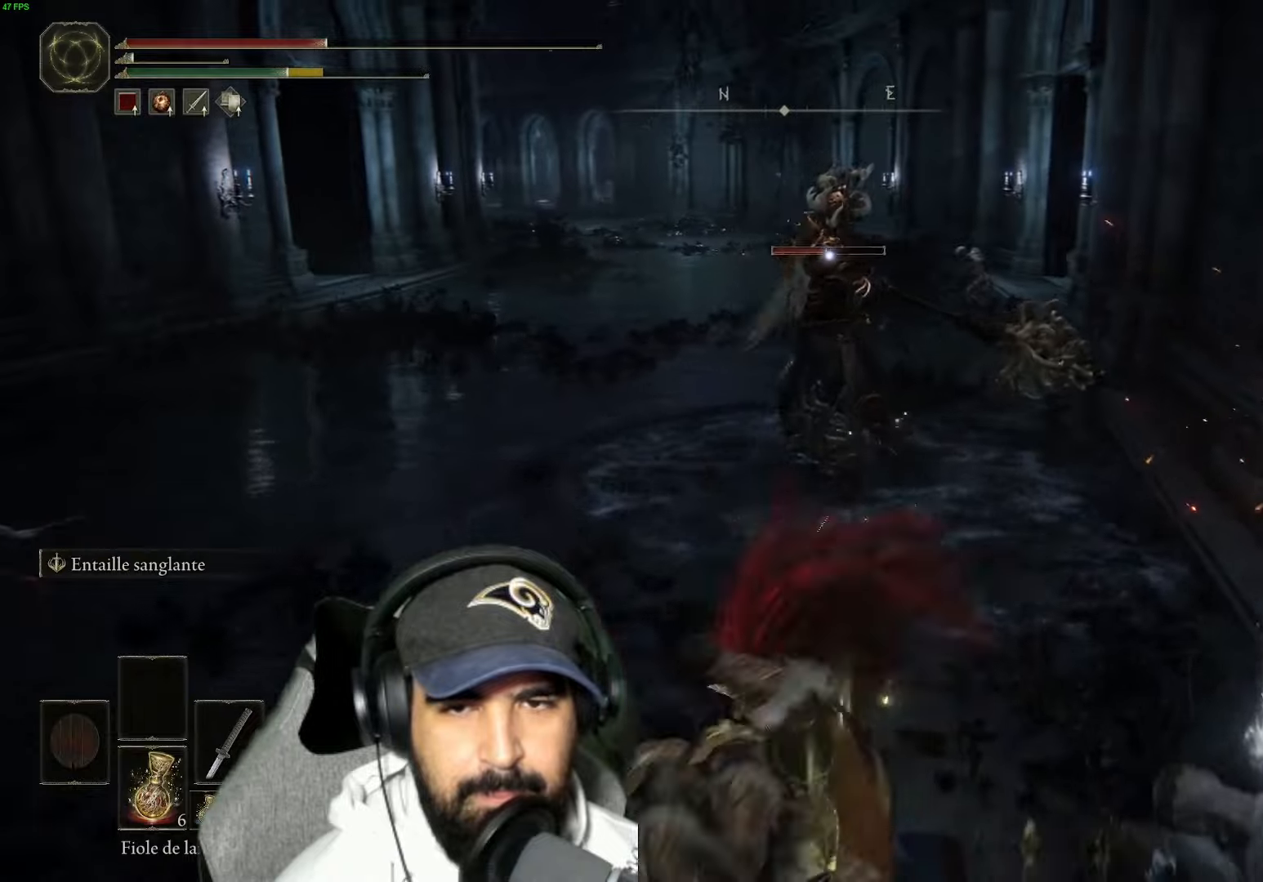
{"buttons": [], "left_stick": "down-left", "right_stick": "center", "events": [[17, "X", "up"], [117, "X", "down"], [233, "X", "up"], [317, "X", "down"], [467, "X", "up"]]}
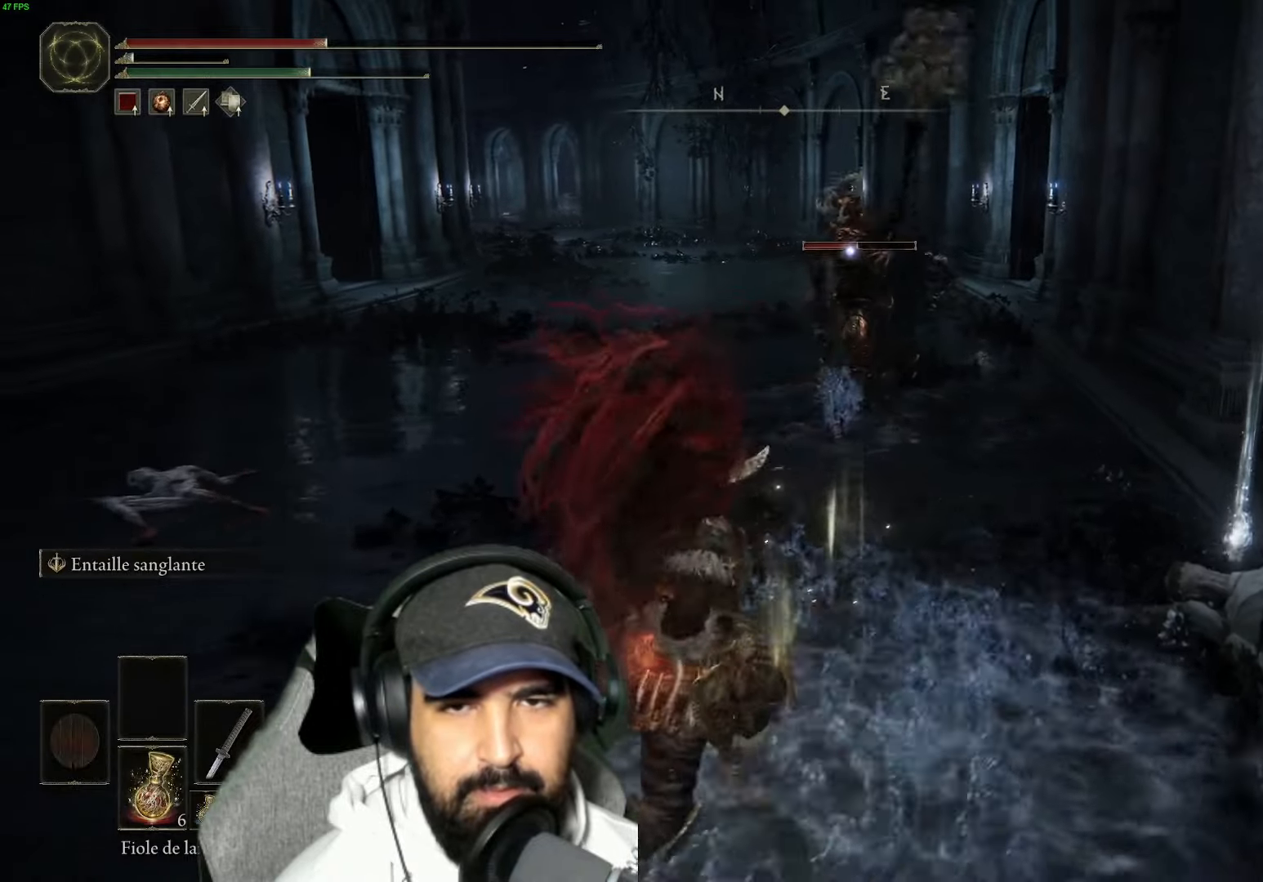
{"buttons": [], "left_stick": "down-left", "right_stick": "center", "events": [[83, "left_stick", "left"], [283, "left_stick", "down-left"]]}
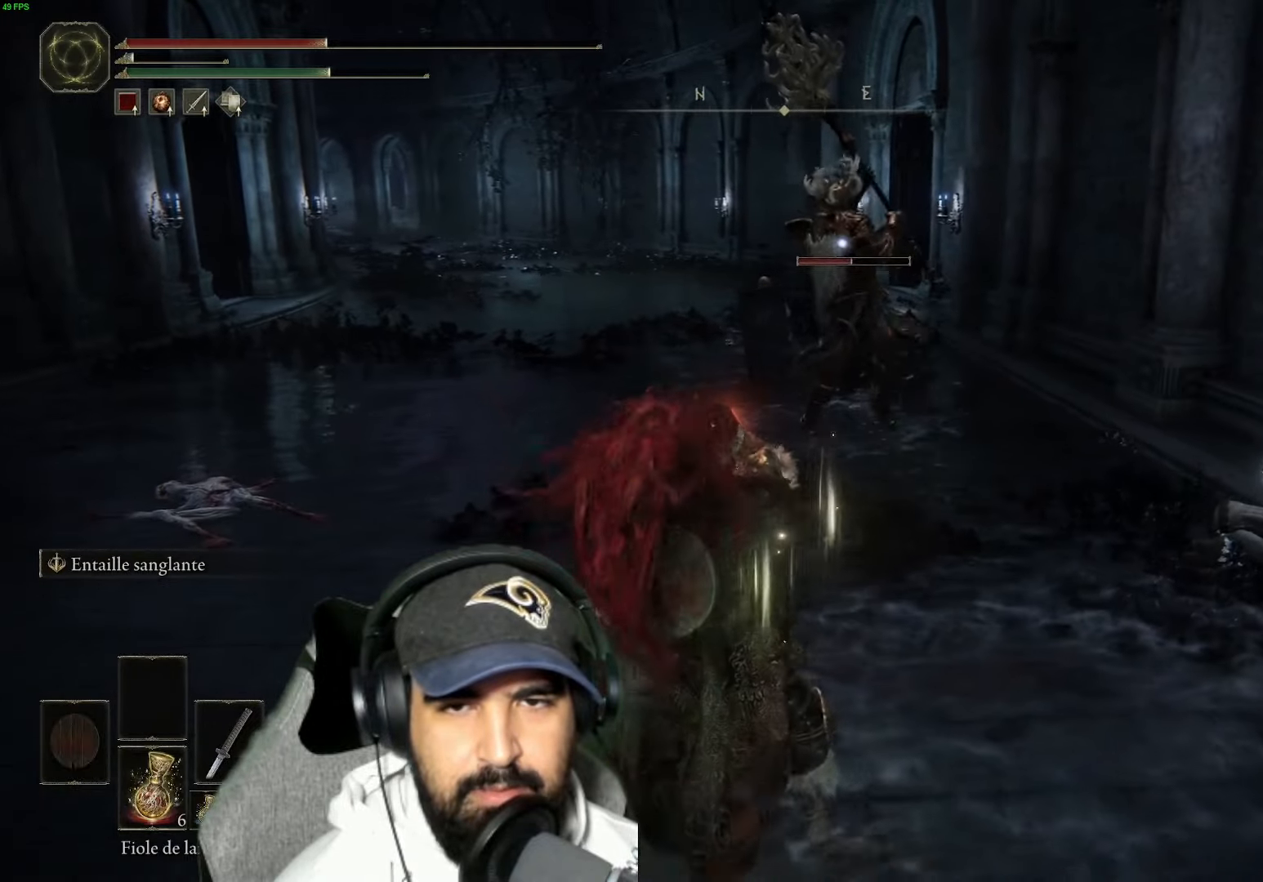
{"buttons": [], "left_stick": "left", "right_stick": "center", "events": [[450, "left_stick", "left"]]}
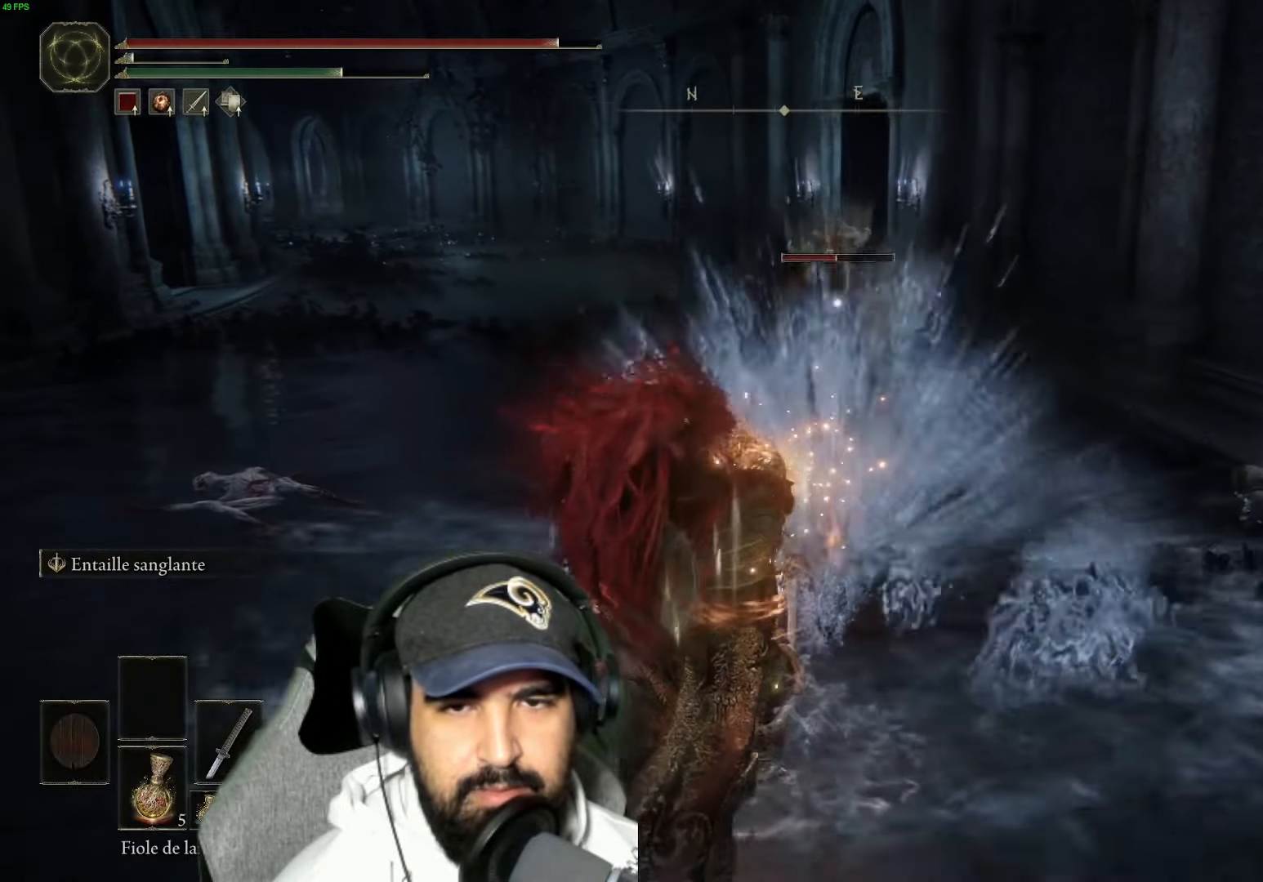
{"buttons": ["L2"], "left_stick": "up-left", "right_stick": "center", "events": [[17, "left_stick", "up-left"], [450, "L2", "down"]]}
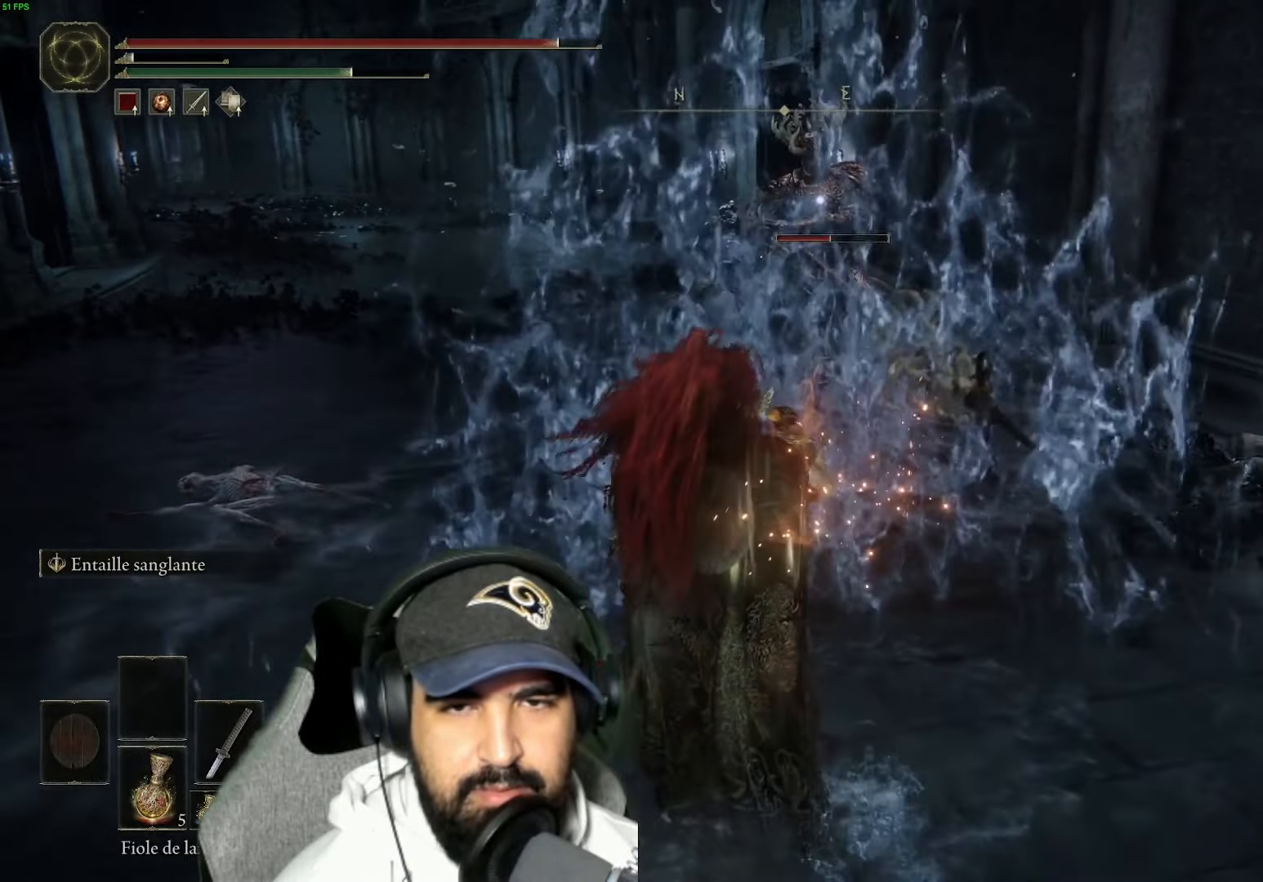
{"buttons": ["L2"], "left_stick": "up-left", "right_stick": "center", "events": []}
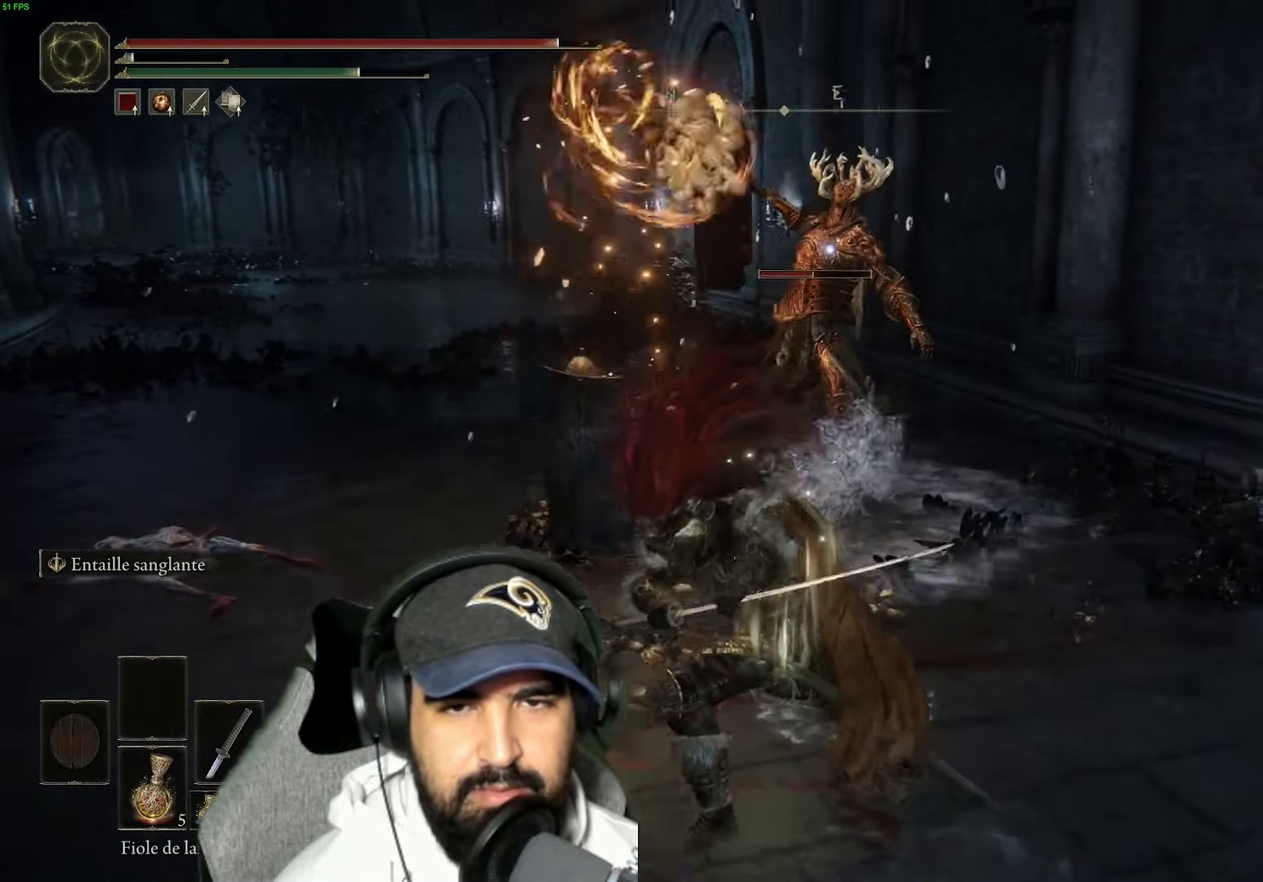
{"buttons": ["L2"], "left_stick": "up-left", "right_stick": "center", "events": []}
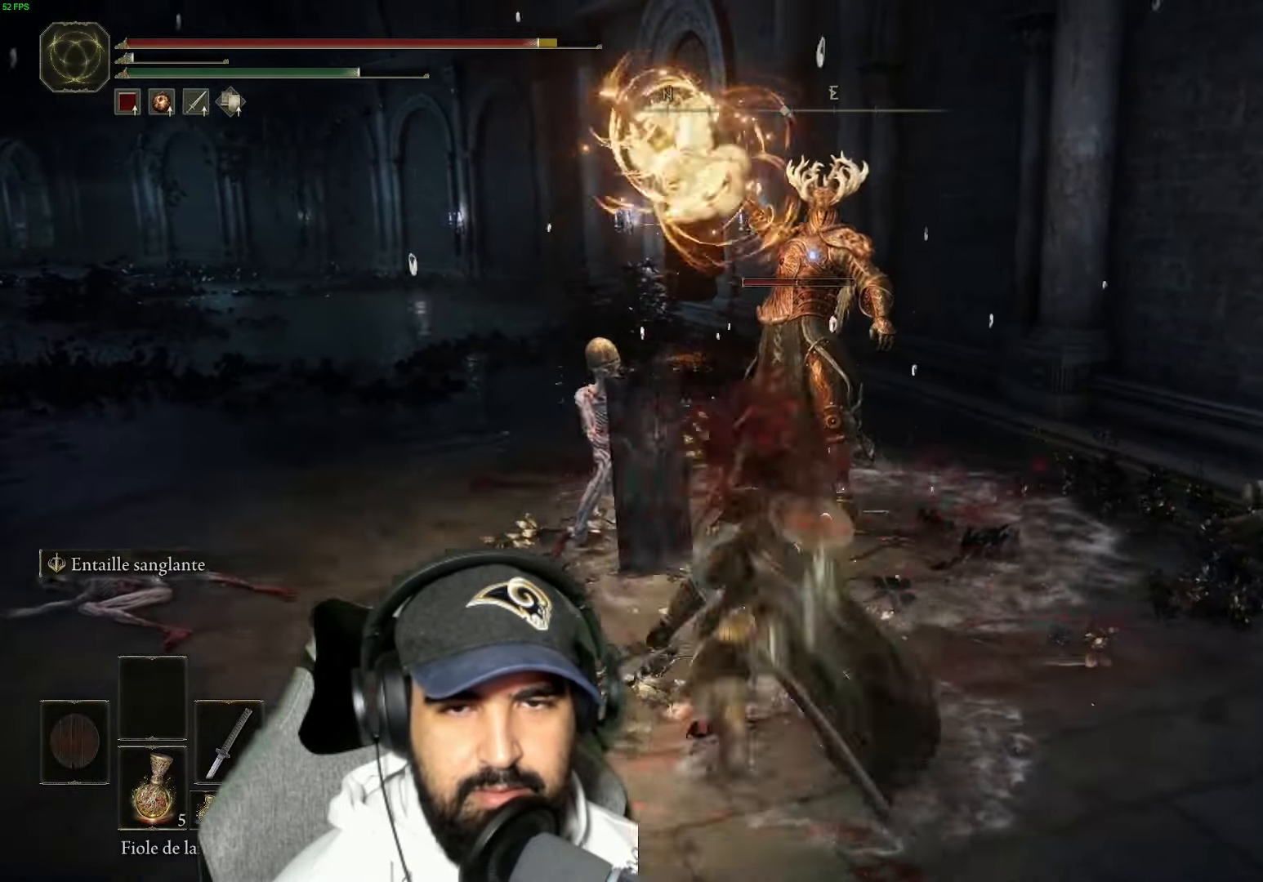
{"buttons": ["B"], "left_stick": "down-left", "right_stick": "center", "events": [[100, "L2", "up"], [217, "left_stick", "down-left"], [267, "B", "down"], [417, "B", "up"], [500, "B", "down"]]}
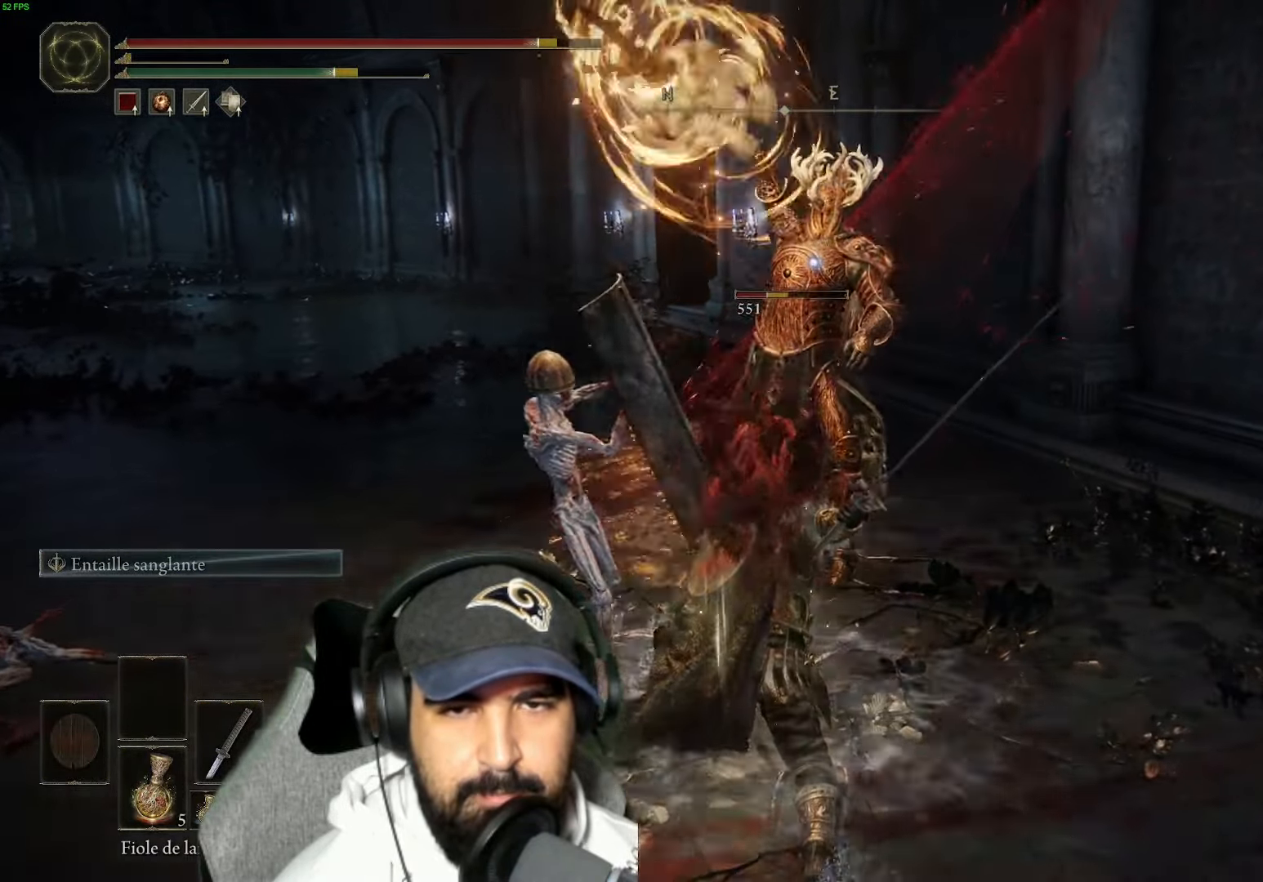
{"buttons": ["B"], "left_stick": "down-left", "right_stick": "center", "events": [[117, "B", "up"], [183, "B", "down"], [317, "B", "up"], [467, "B", "down"]]}
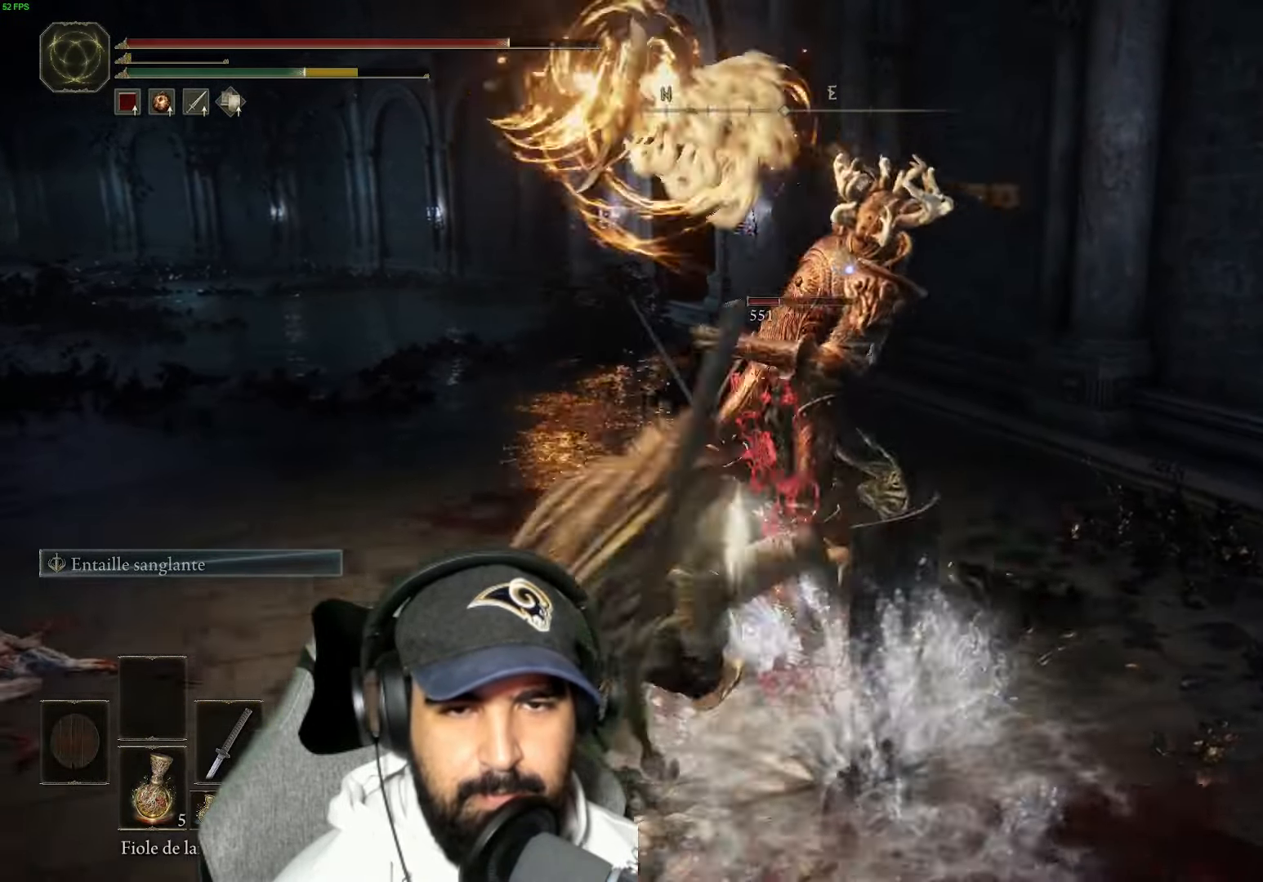
{"buttons": [], "left_stick": "down-left", "right_stick": "center", "events": [[83, "B", "up"], [300, "B", "down"], [383, "B", "up"]]}
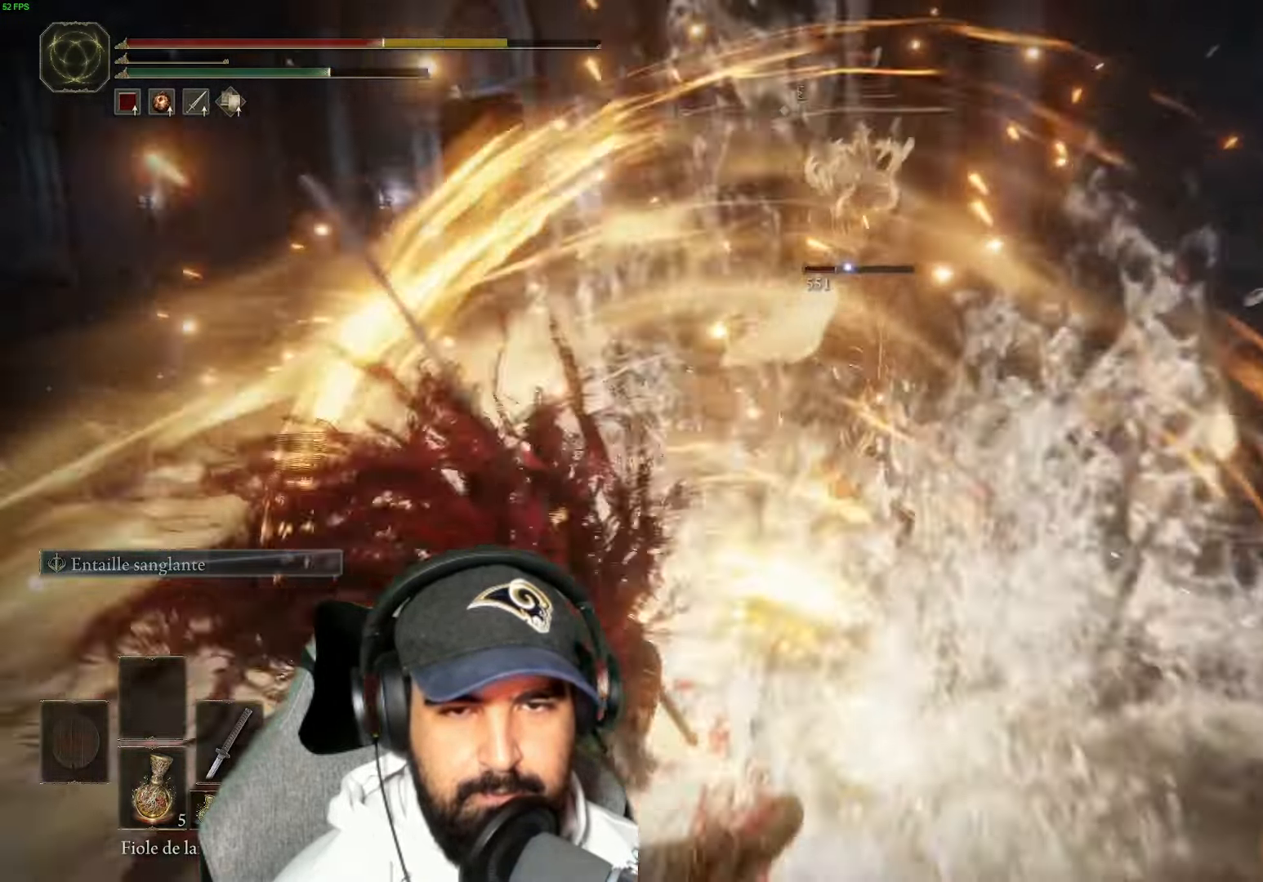
{"buttons": ["B"], "left_stick": "up-left", "right_stick": "center", "events": [[17, "left_stick", "left"], [67, "B", "down"], [167, "B", "up"], [200, "left_stick", "up-left"], [267, "B", "down"], [383, "B", "up"], [484, "B", "down"]]}
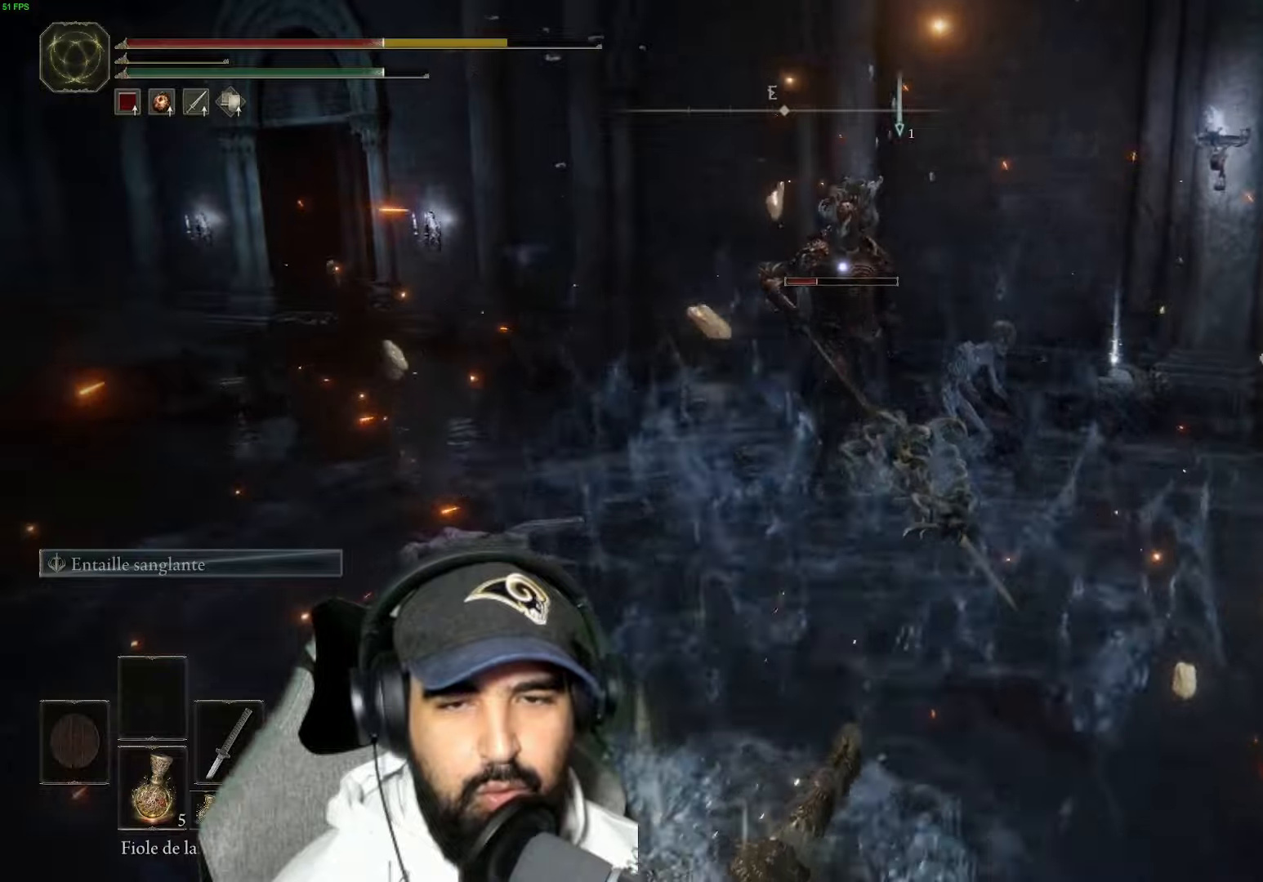
{"buttons": ["B"], "left_stick": "up-left", "right_stick": "center", "events": [[100, "B", "up"], [217, "B", "down"], [334, "B", "up"], [434, "B", "down"]]}
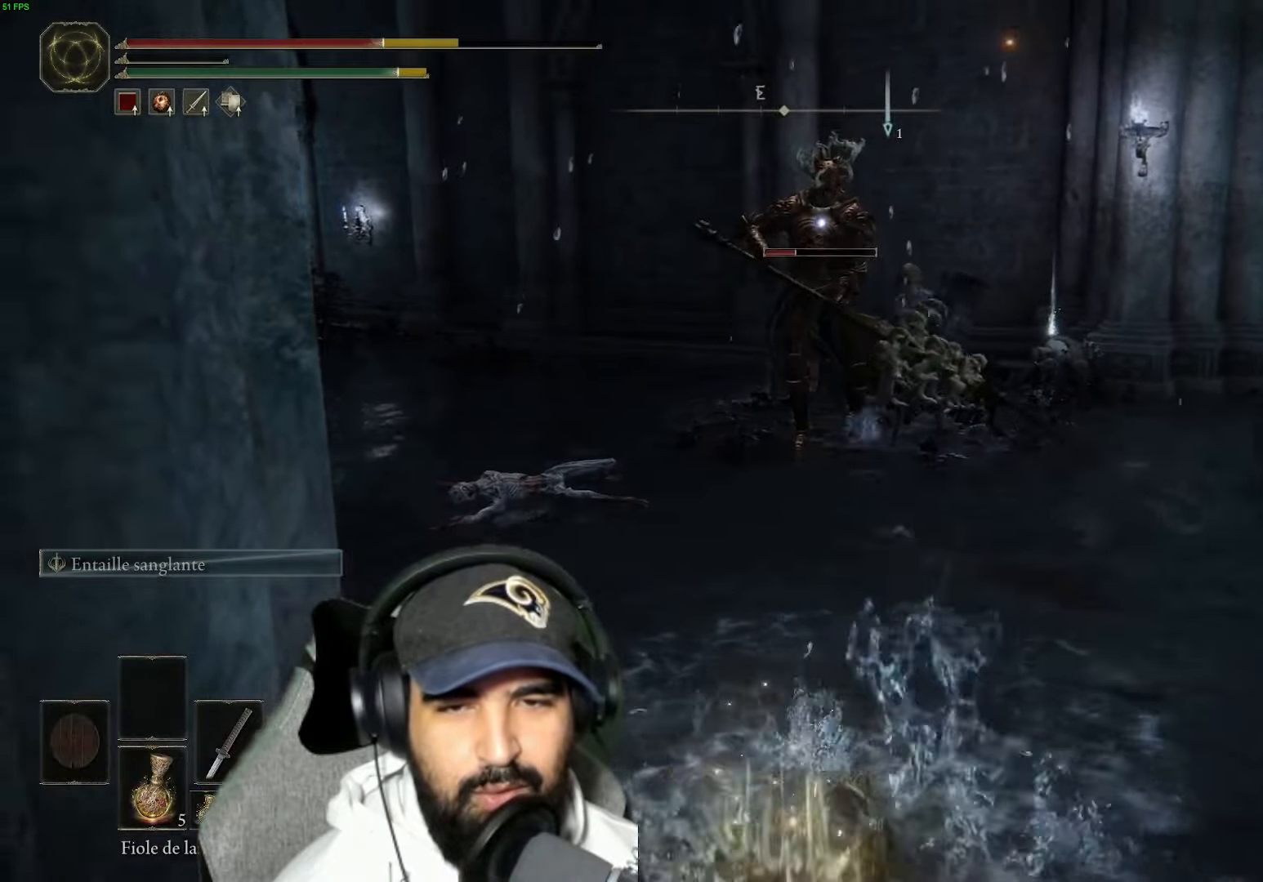
{"buttons": ["L2"], "left_stick": "center", "right_stick": "center", "events": [[84, "B", "up"], [217, "left_stick", "left"], [350, "L2", "down"], [350, "left_stick", "center"]]}
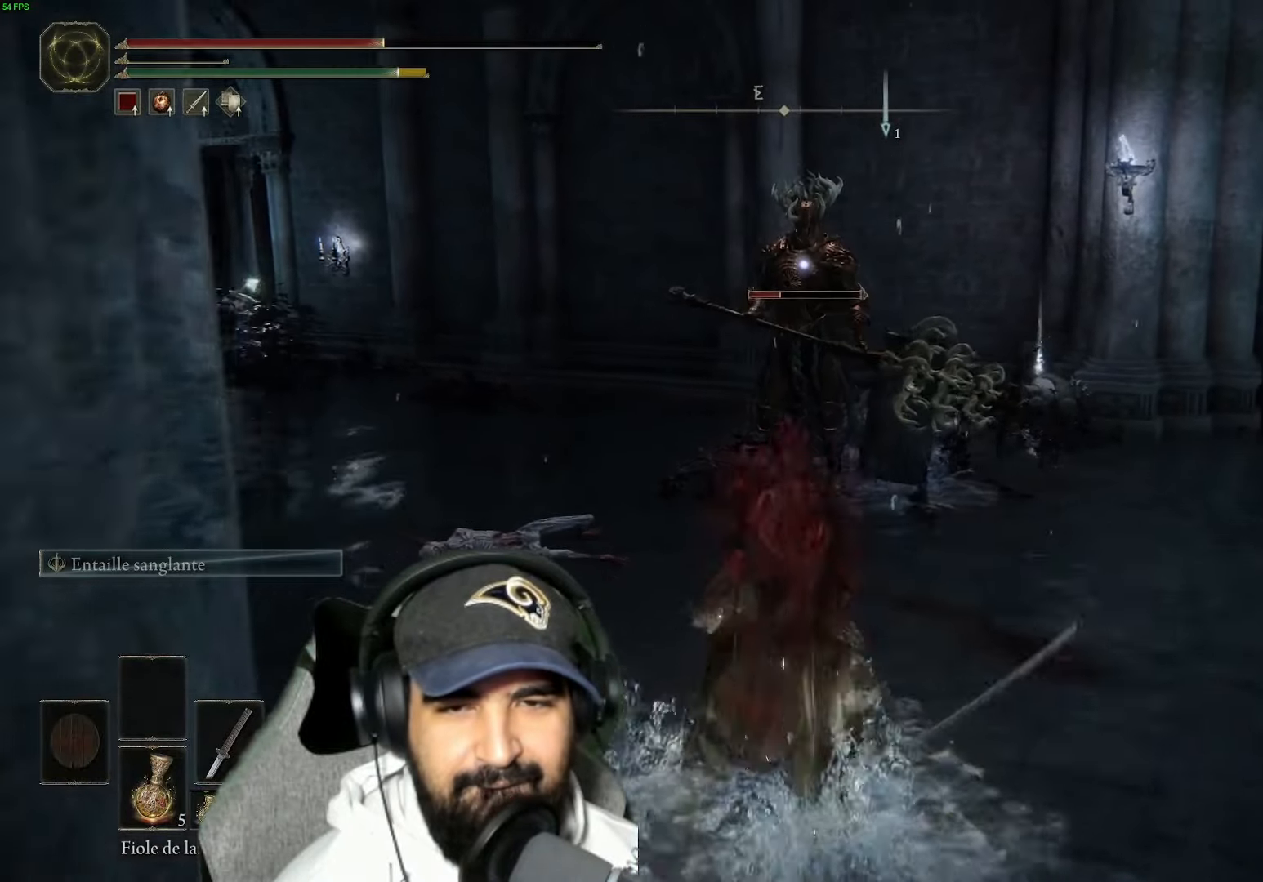
{"buttons": ["L2"], "left_stick": "center", "right_stick": "center", "events": []}
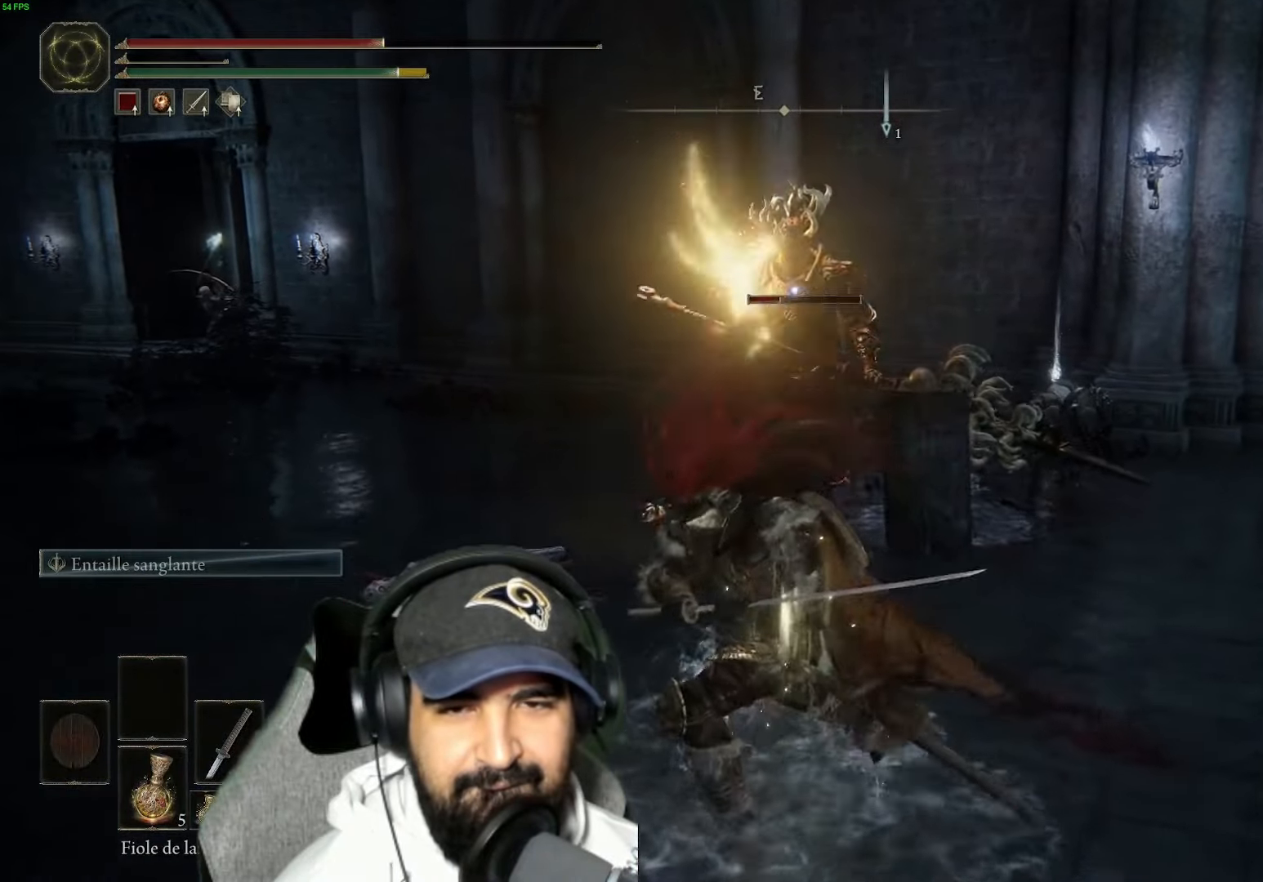
{"buttons": [], "left_stick": "center", "right_stick": "center", "events": [[500, "L2", "up"]]}
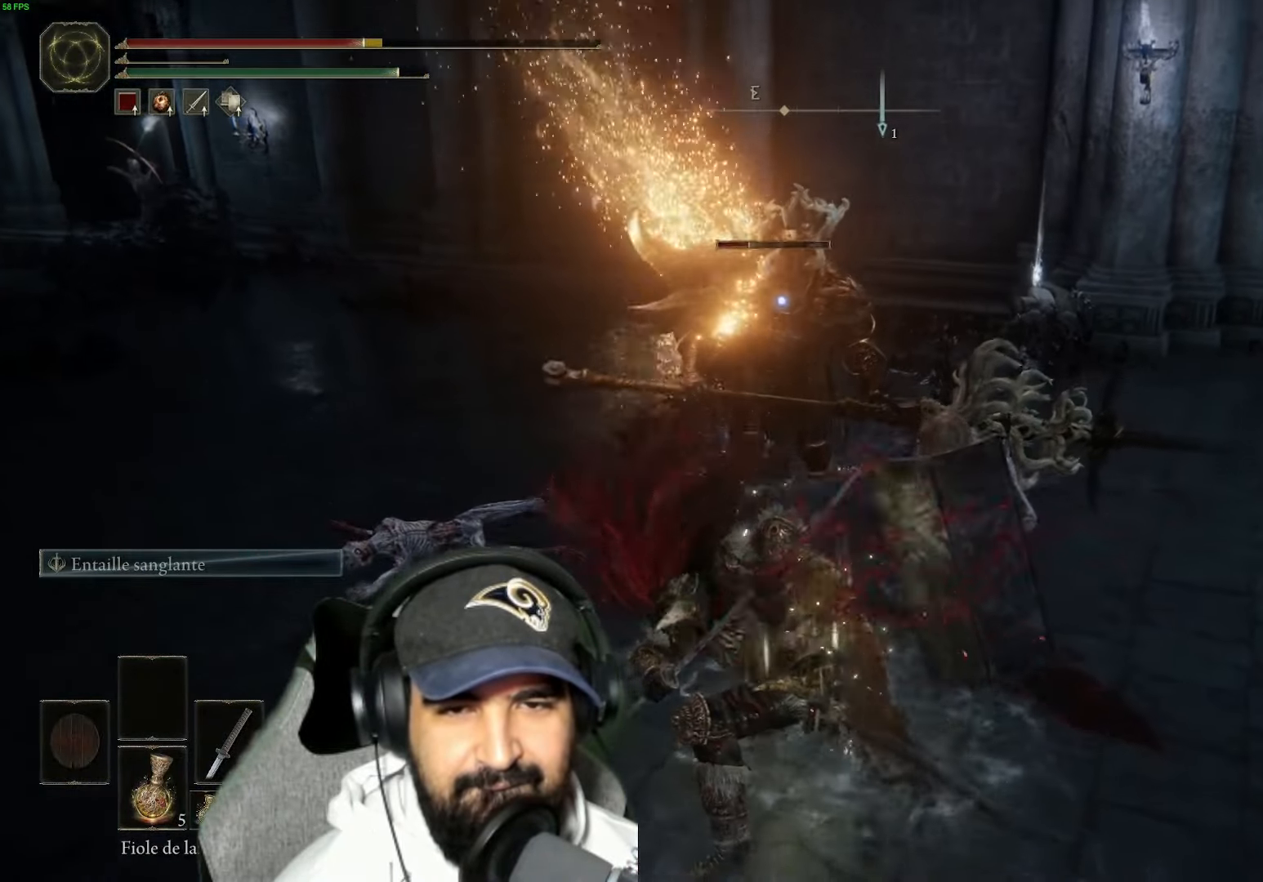
{"buttons": ["B"], "left_stick": "up-left", "right_stick": "center", "events": [[217, "left_stick", "up-left"], [417, "B", "down"]]}
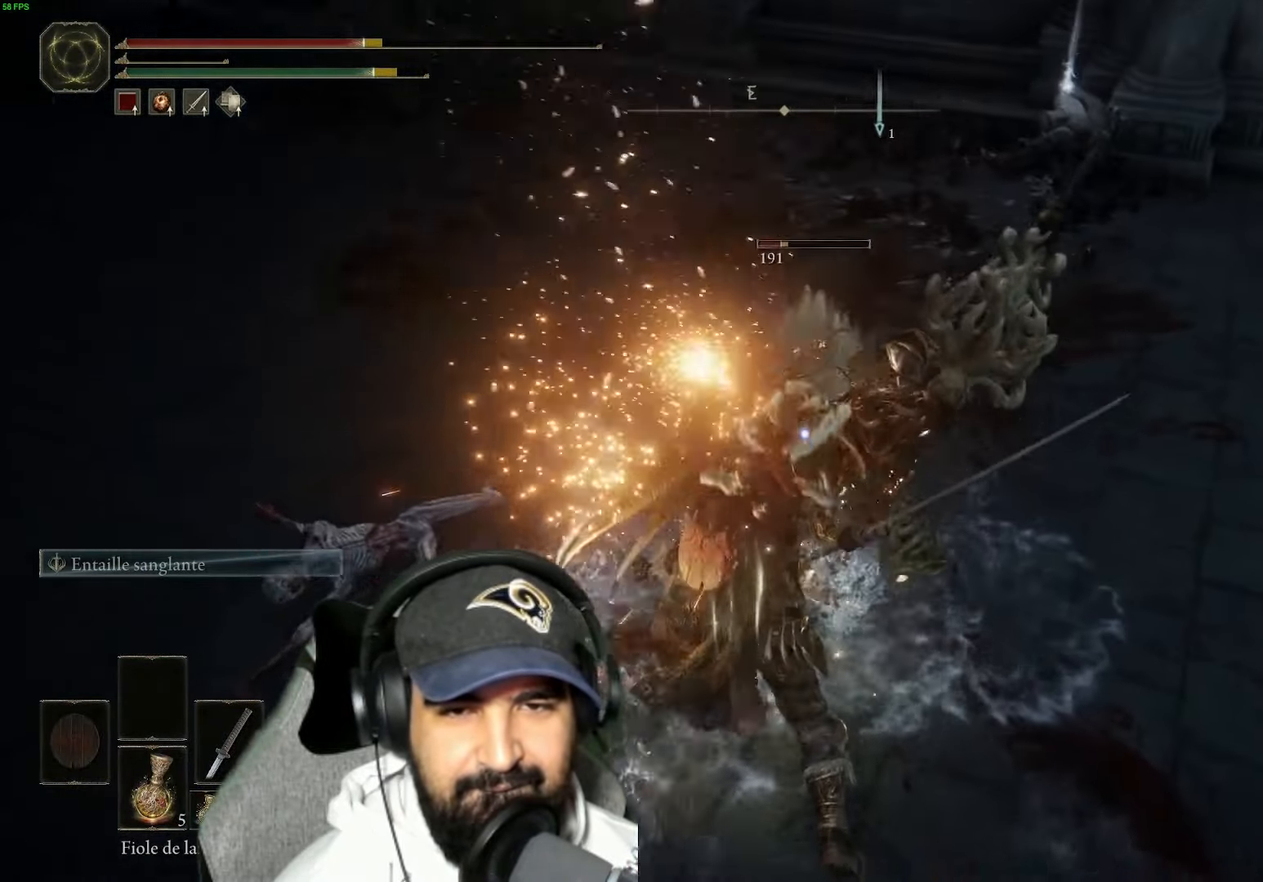
{"buttons": [], "left_stick": "up-left", "right_stick": "center", "events": [[67, "B", "up"], [134, "B", "down"], [234, "left_stick", "down-left"], [267, "B", "up"], [367, "B", "down"], [467, "left_stick", "up-left"], [484, "B", "up"]]}
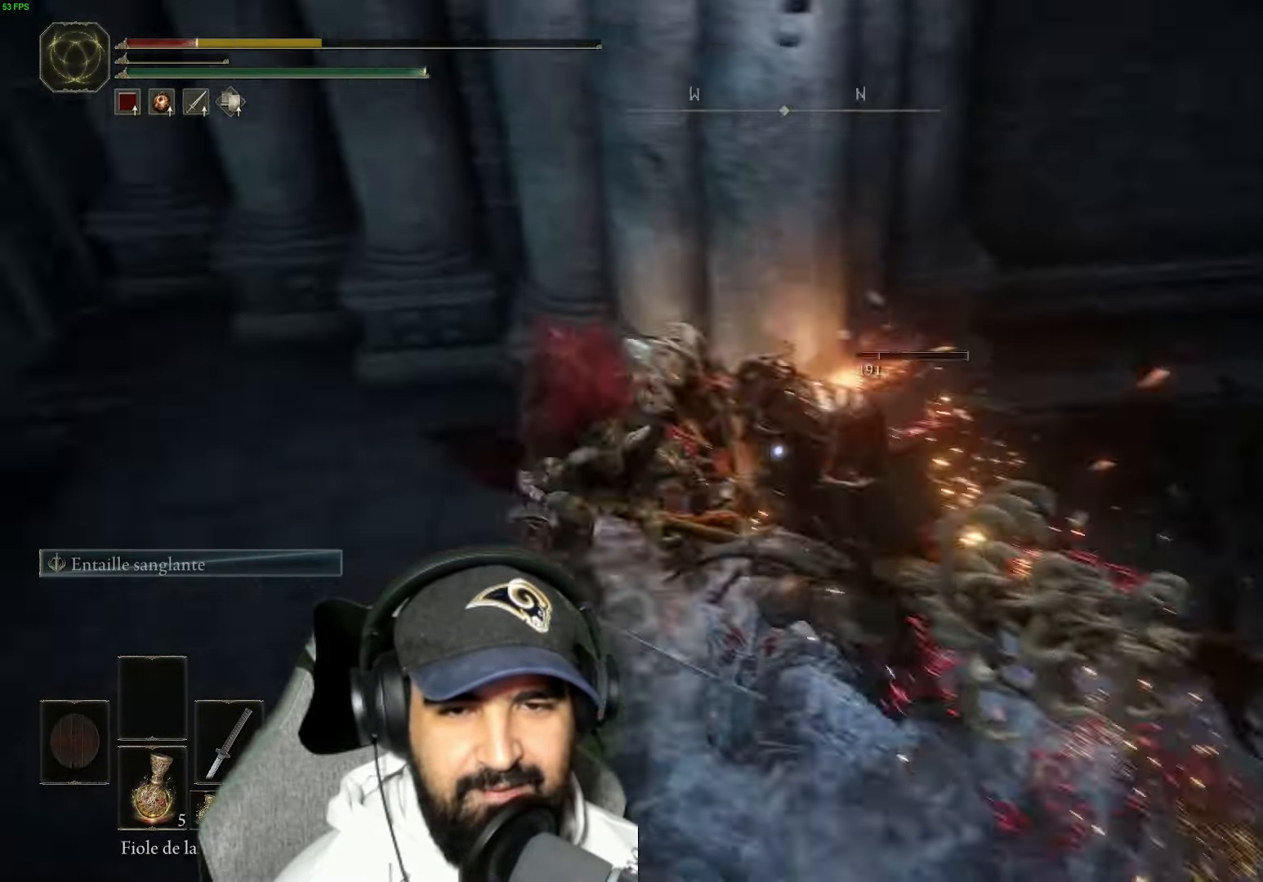
{"buttons": [], "left_stick": "right", "right_stick": "center", "events": [[84, "B", "down"], [84, "left_stick", "up-right"], [200, "B", "up"], [250, "left_stick", "down-right"], [300, "B", "down"], [400, "left_stick", "right"], [417, "B", "up"]]}
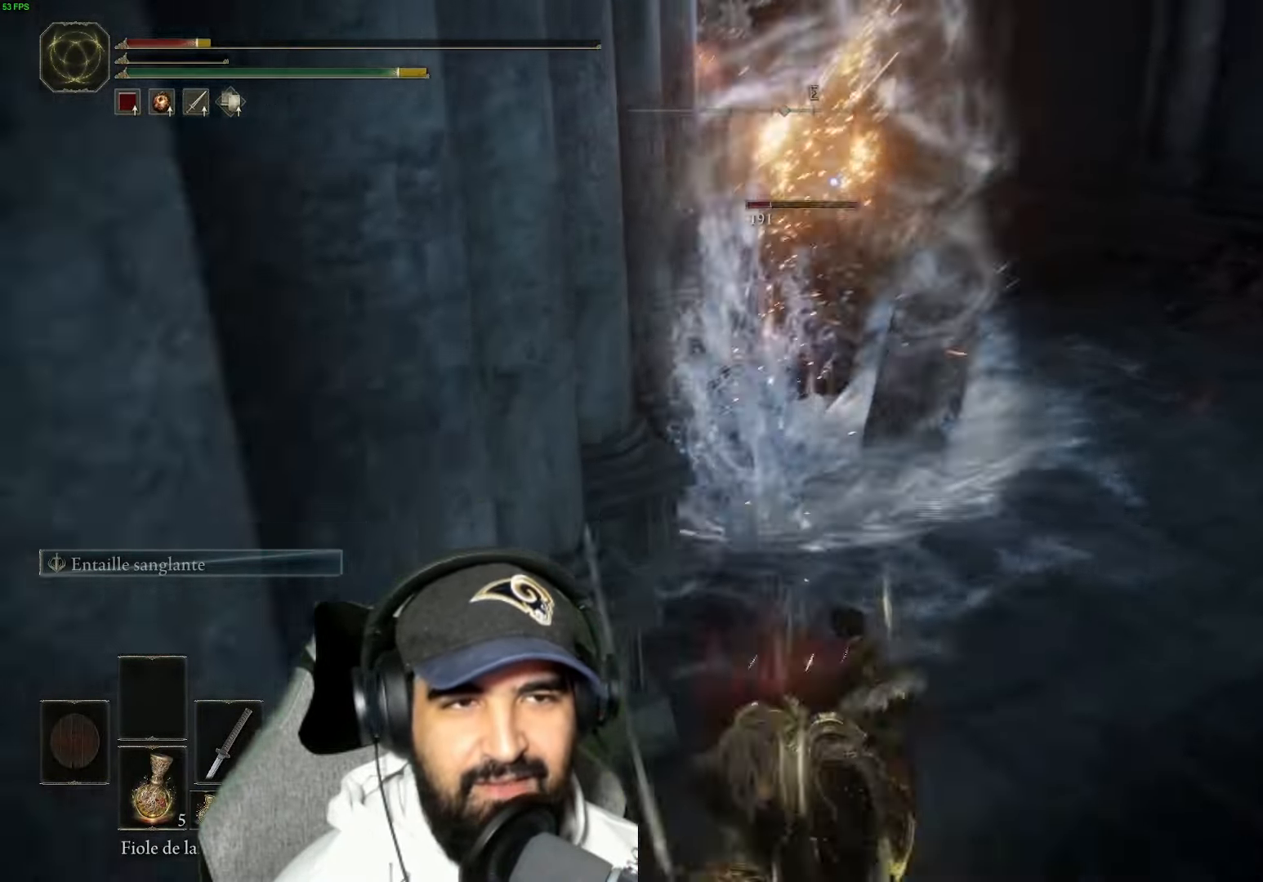
{"buttons": ["B"], "left_stick": "up", "right_stick": "center", "events": [[17, "left_stick", "up-right"], [34, "B", "down"], [167, "B", "up"], [200, "left_stick", "up"], [250, "B", "down"], [384, "B", "up"], [484, "B", "down"]]}
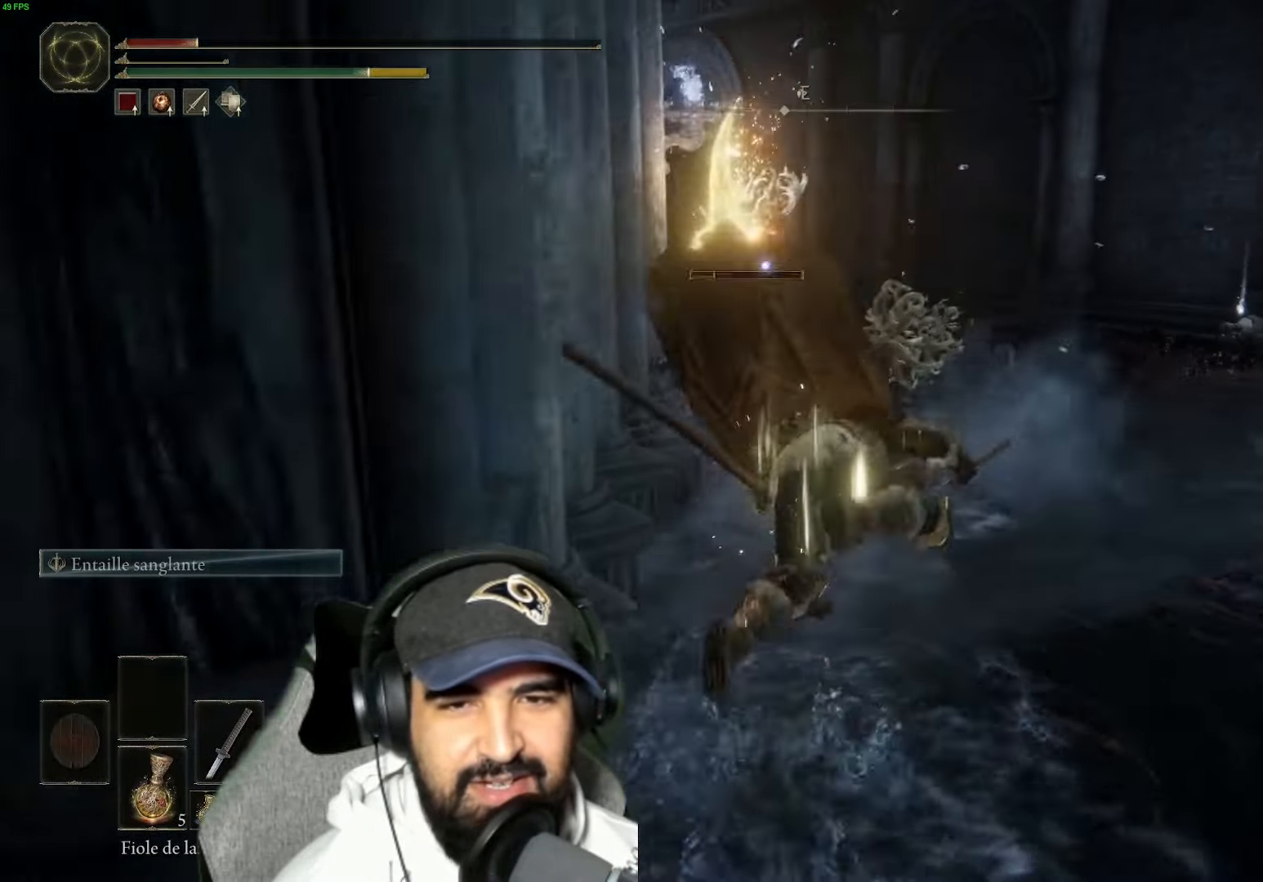
{"buttons": ["B"], "left_stick": "up-right", "right_stick": "center", "events": [[150, "B", "up"], [200, "left_stick", "up-right"], [250, "B", "down"]]}
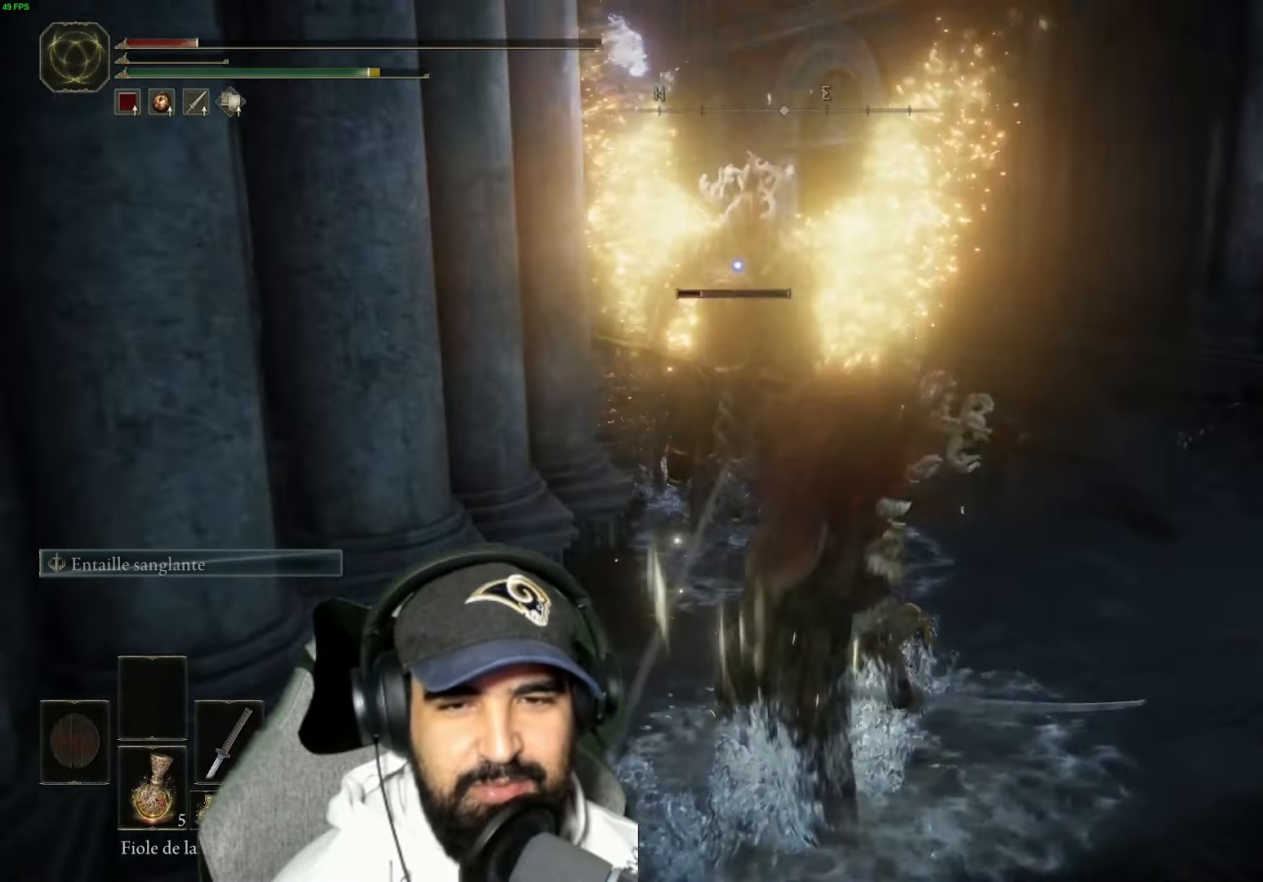
{"buttons": ["B"], "left_stick": "up-right", "right_stick": "center", "events": [[300, "B", "up"], [367, "B", "down"]]}
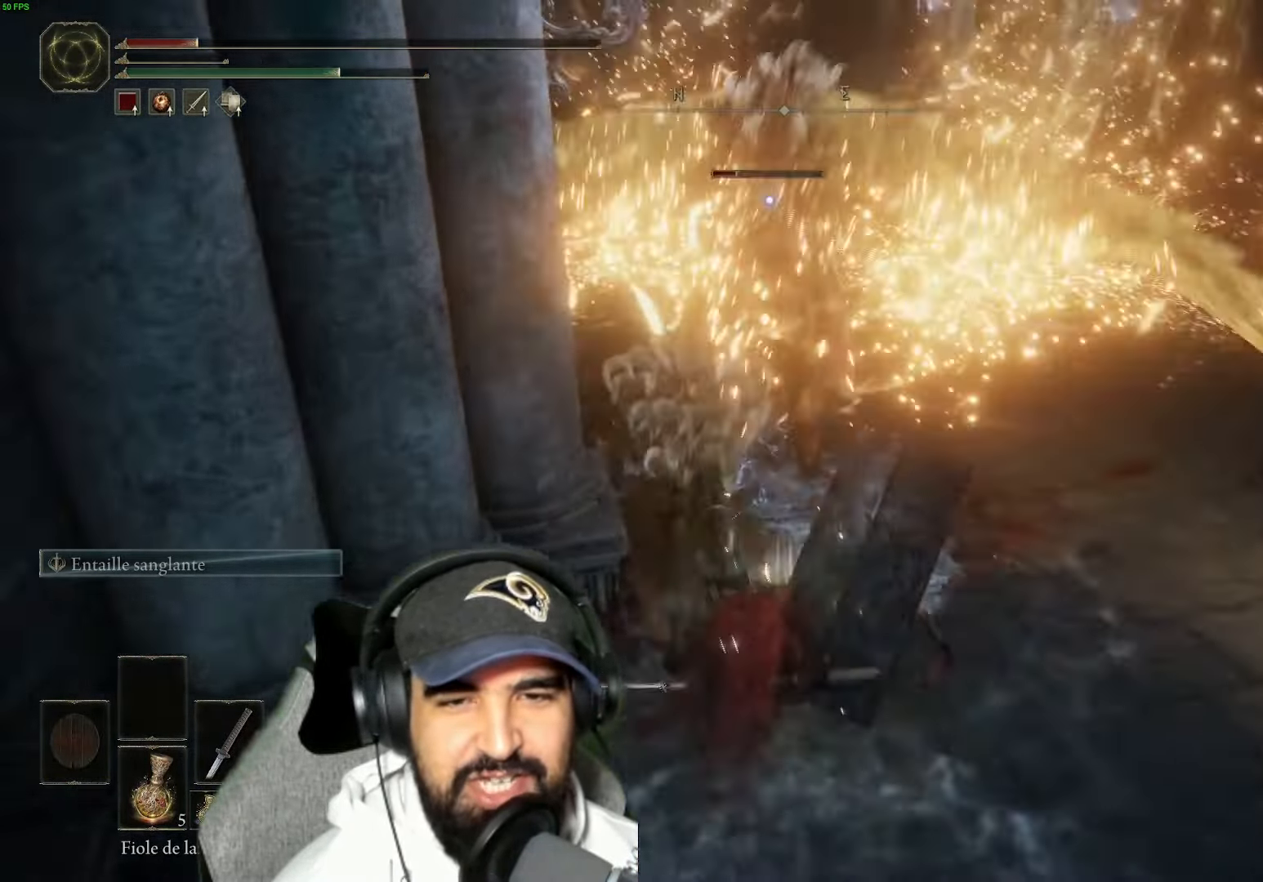
{"buttons": [], "left_stick": "right", "right_stick": "center", "events": [[17, "B", "up"], [83, "left_stick", "right"], [100, "B", "down"], [233, "B", "up"], [316, "B", "down"], [450, "B", "up"]]}
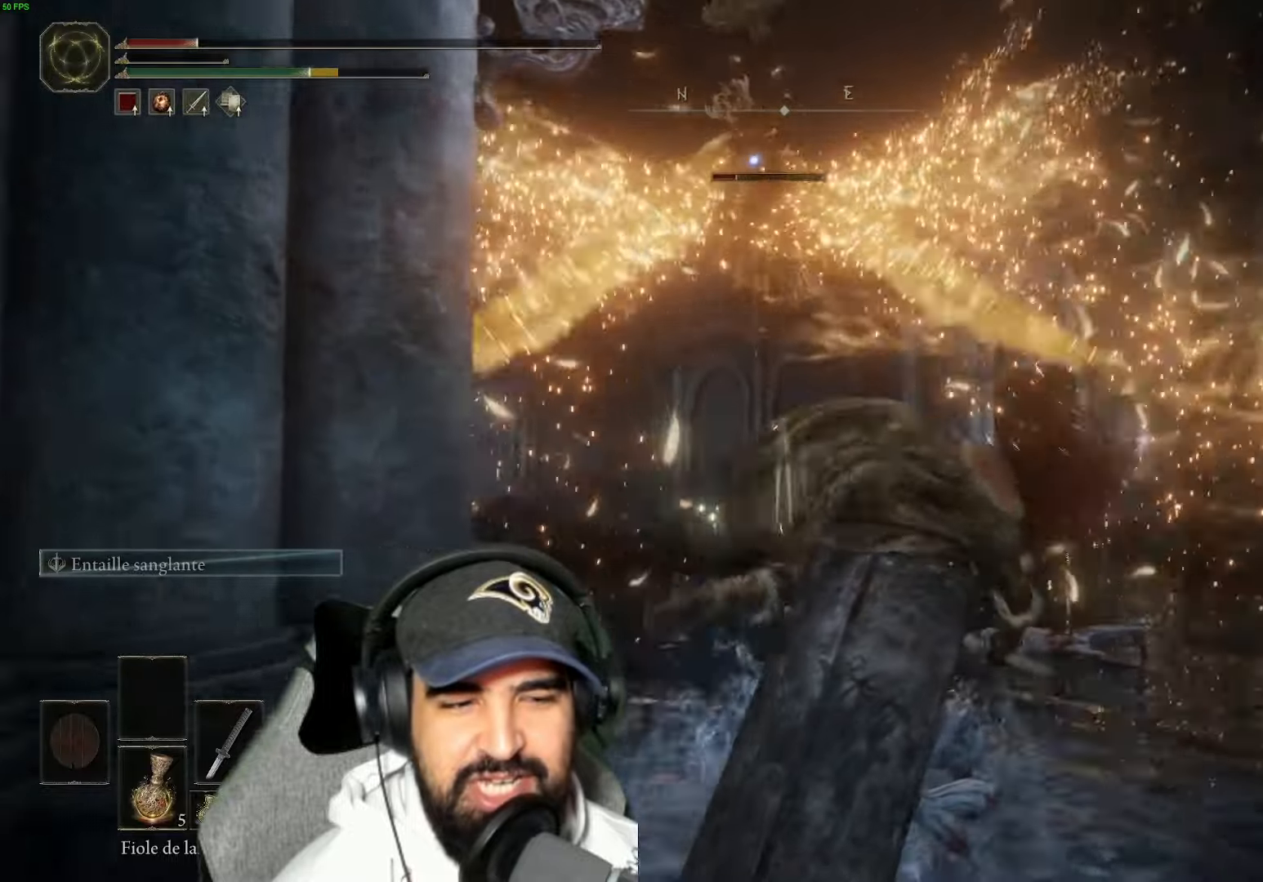
{"buttons": ["B"], "left_stick": "right", "right_stick": "center", "events": [[33, "B", "down"], [133, "B", "up"], [233, "B", "down"], [350, "B", "up"], [450, "B", "down"]]}
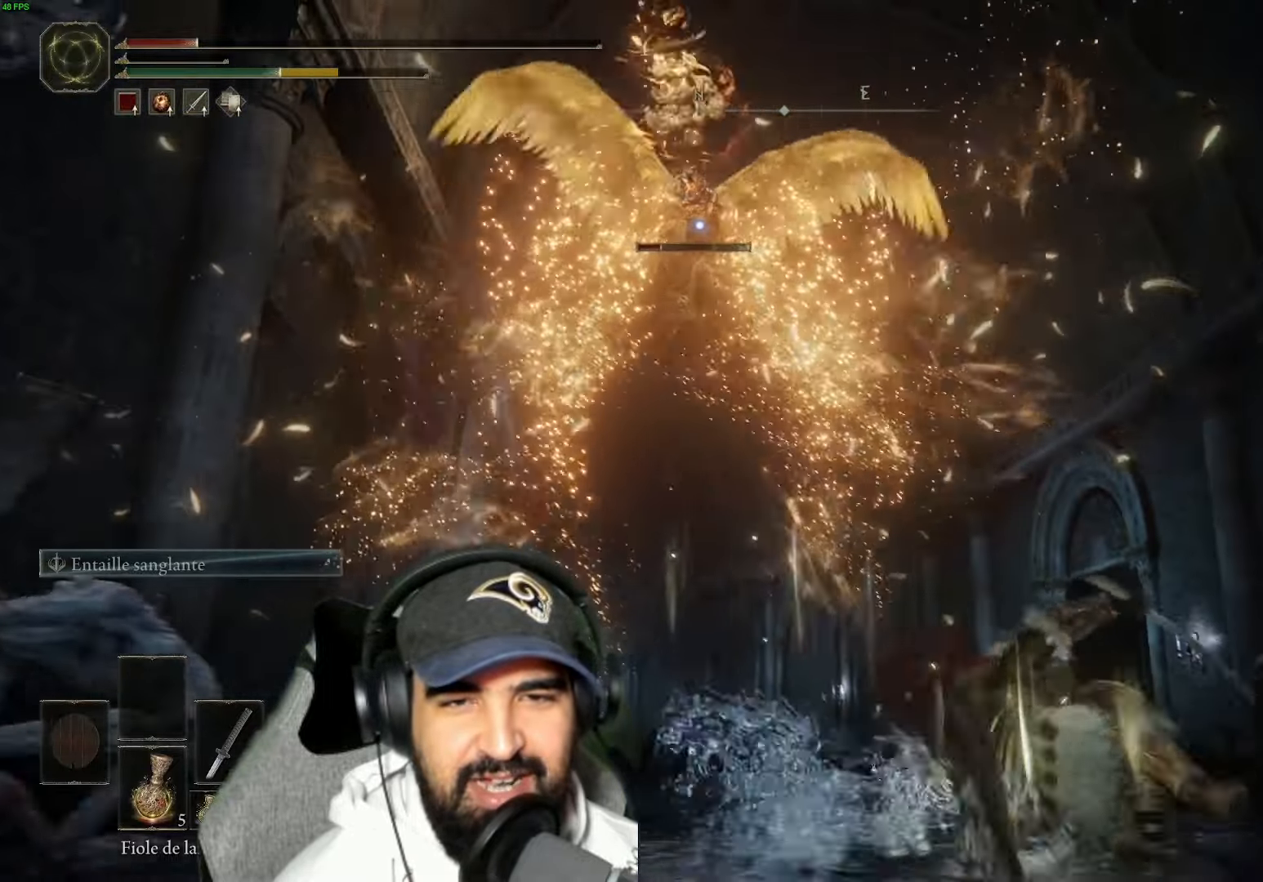
{"buttons": [], "left_stick": "right", "right_stick": "center", "events": [[66, "B", "up"], [250, "B", "down"], [383, "B", "up"]]}
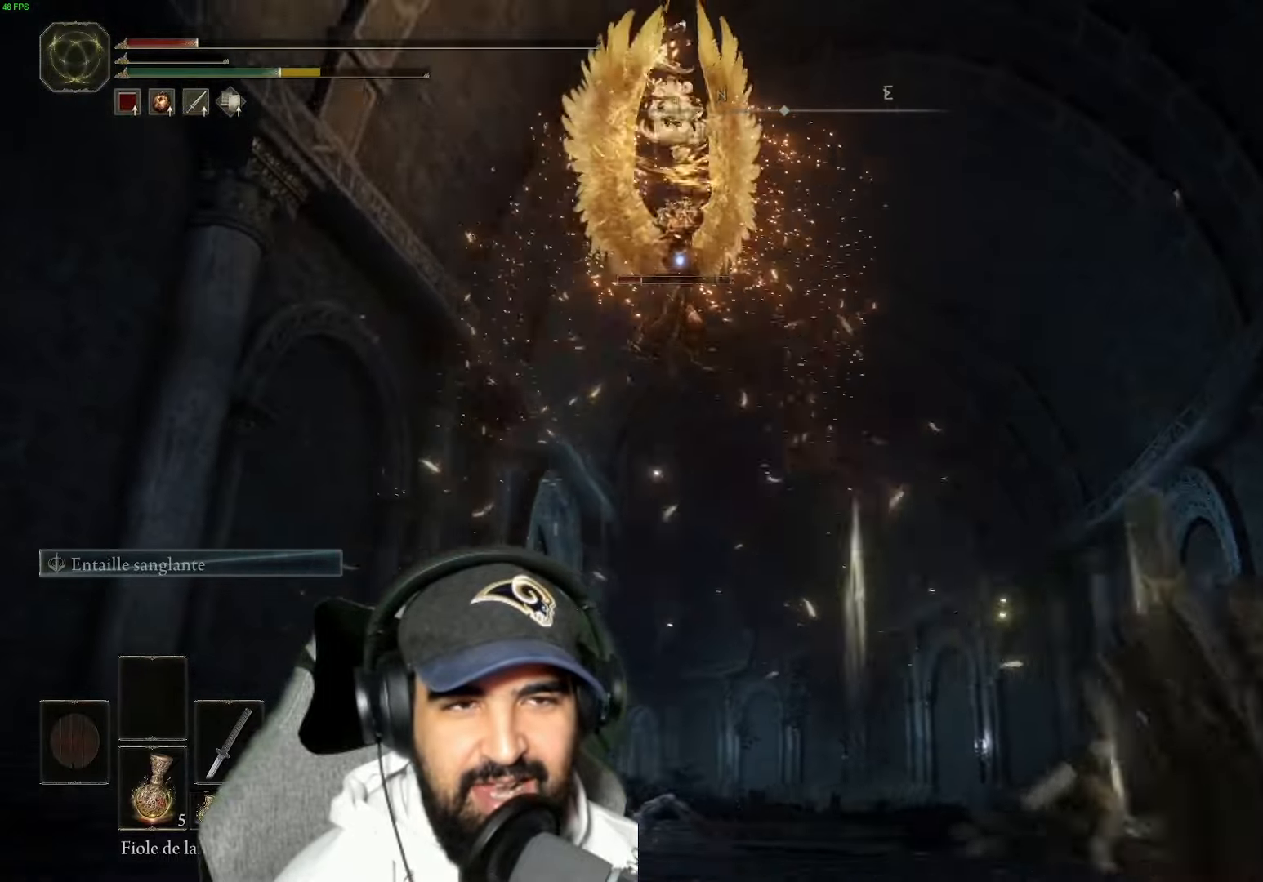
{"buttons": ["B"], "left_stick": "right", "right_stick": "center", "events": [[133, "B", "down"], [283, "B", "up"], [383, "B", "down"]]}
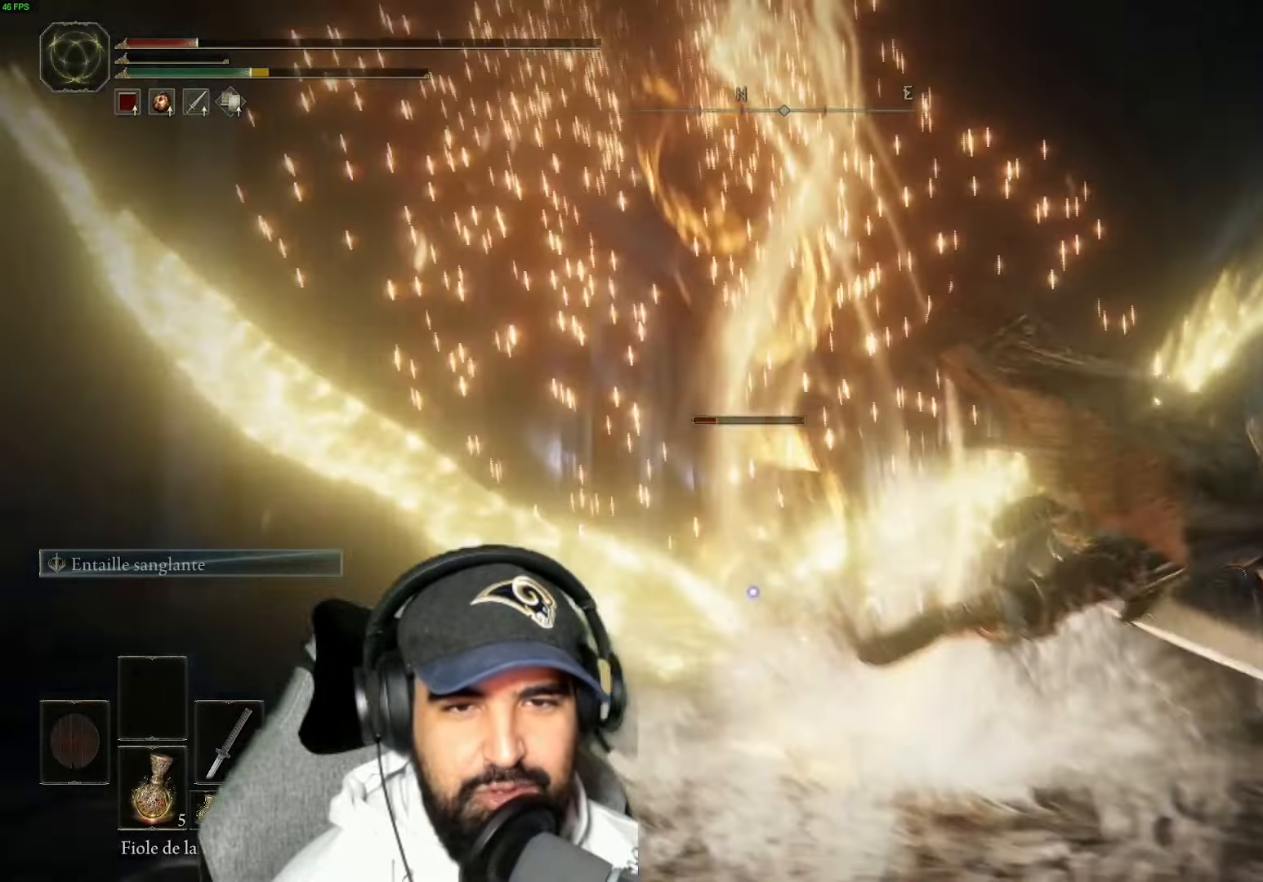
{"buttons": [], "left_stick": "right", "right_stick": "center", "events": [[33, "B", "up"], [183, "left_stick", "up-right"], [350, "X", "down"], [433, "left_stick", "right"], [466, "X", "up"]]}